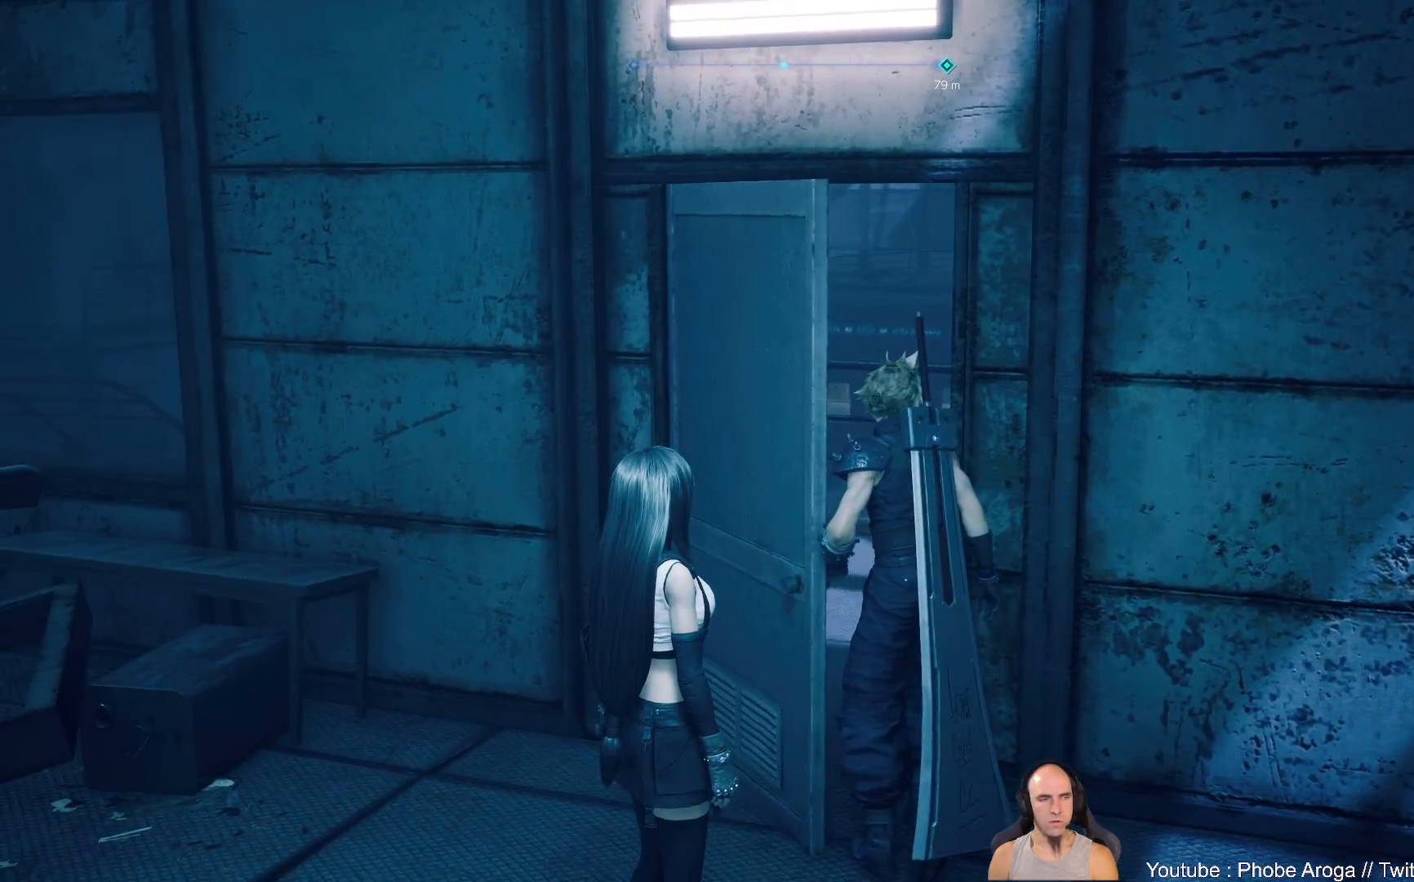
Gameplay with a controller (Xbox layout); each line is a JSON object with the inputs held at the frame after it. "events" lists button and stick changes between this image and that frame as [ms after this image, input, new state], when the widget could be followed in between. Not read: L2 L3 R2.
{"buttons": [], "left_stick": "up", "right_stick": "center", "events": [[267, "right_stick", "left"], [433, "right_stick", "center"]]}
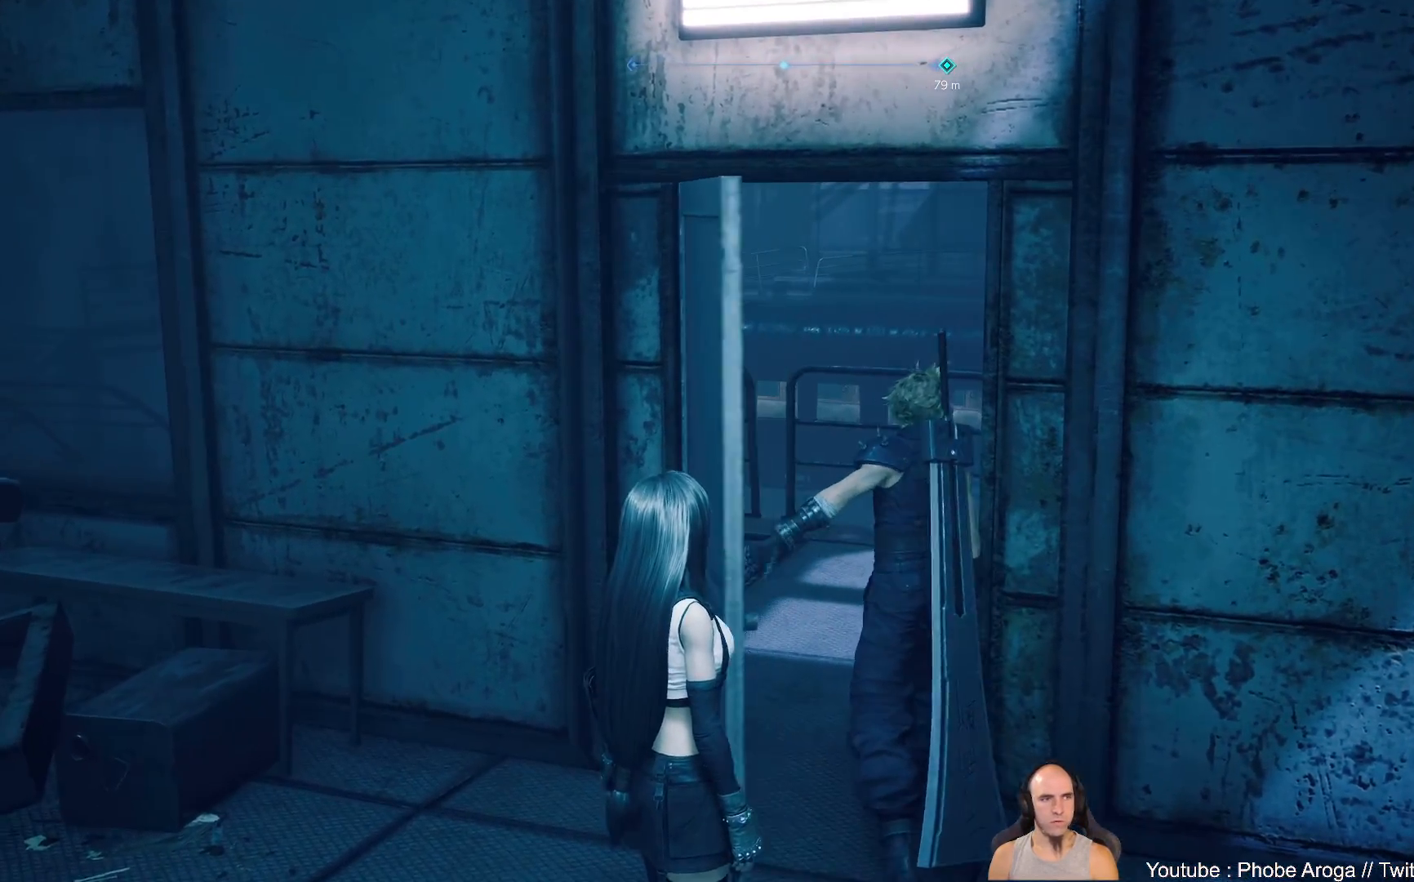
{"buttons": [], "left_stick": "up-right", "right_stick": "left", "events": [[83, "left_stick", "up-right"], [267, "left_stick", "up"], [283, "right_stick", "left"], [500, "left_stick", "up-right"]]}
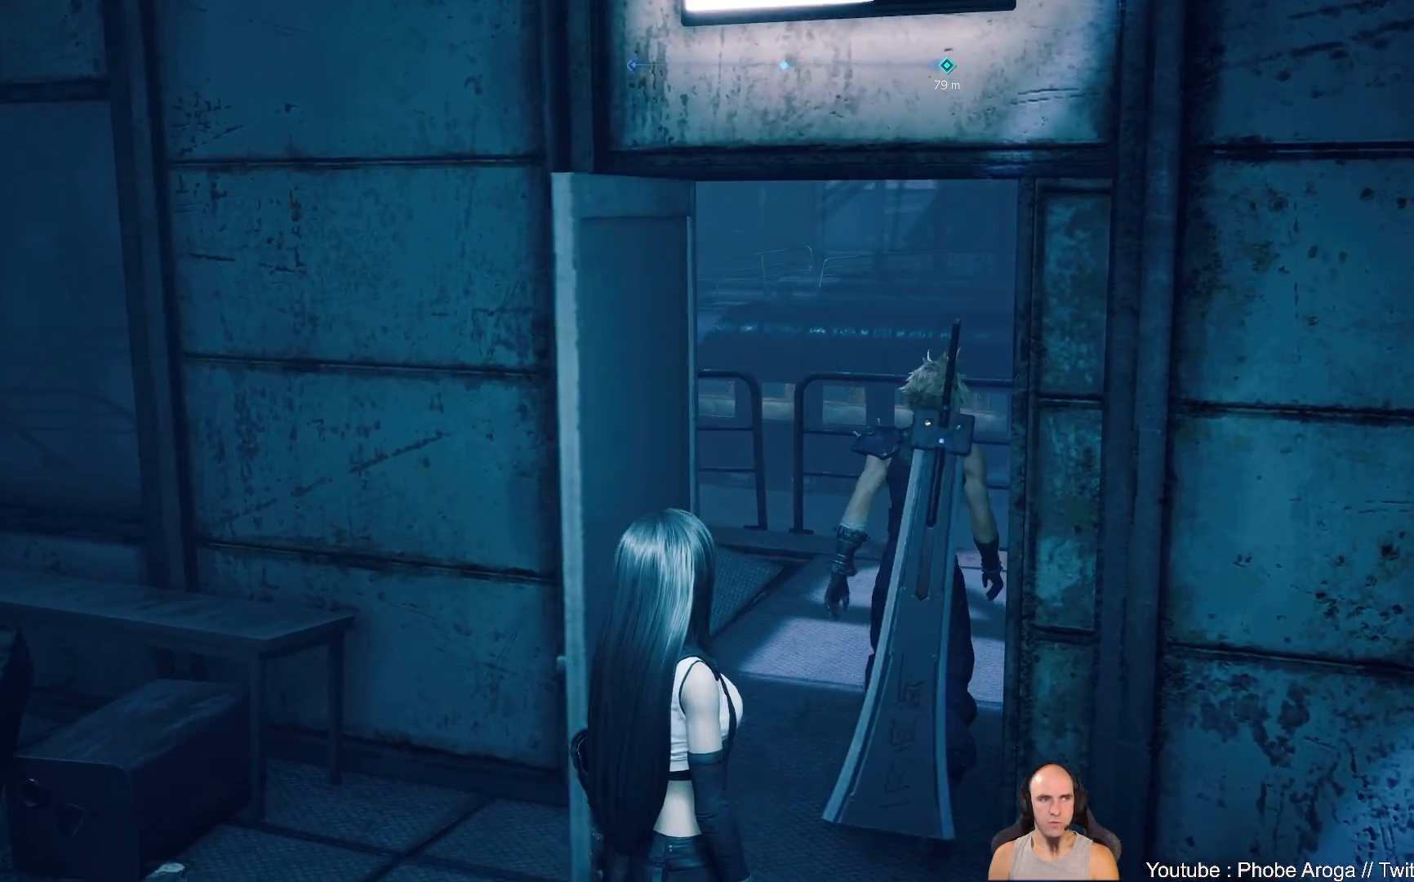
{"buttons": [], "left_stick": "up-right", "right_stick": "left", "events": [[83, "right_stick", "center"], [233, "right_stick", "left"]]}
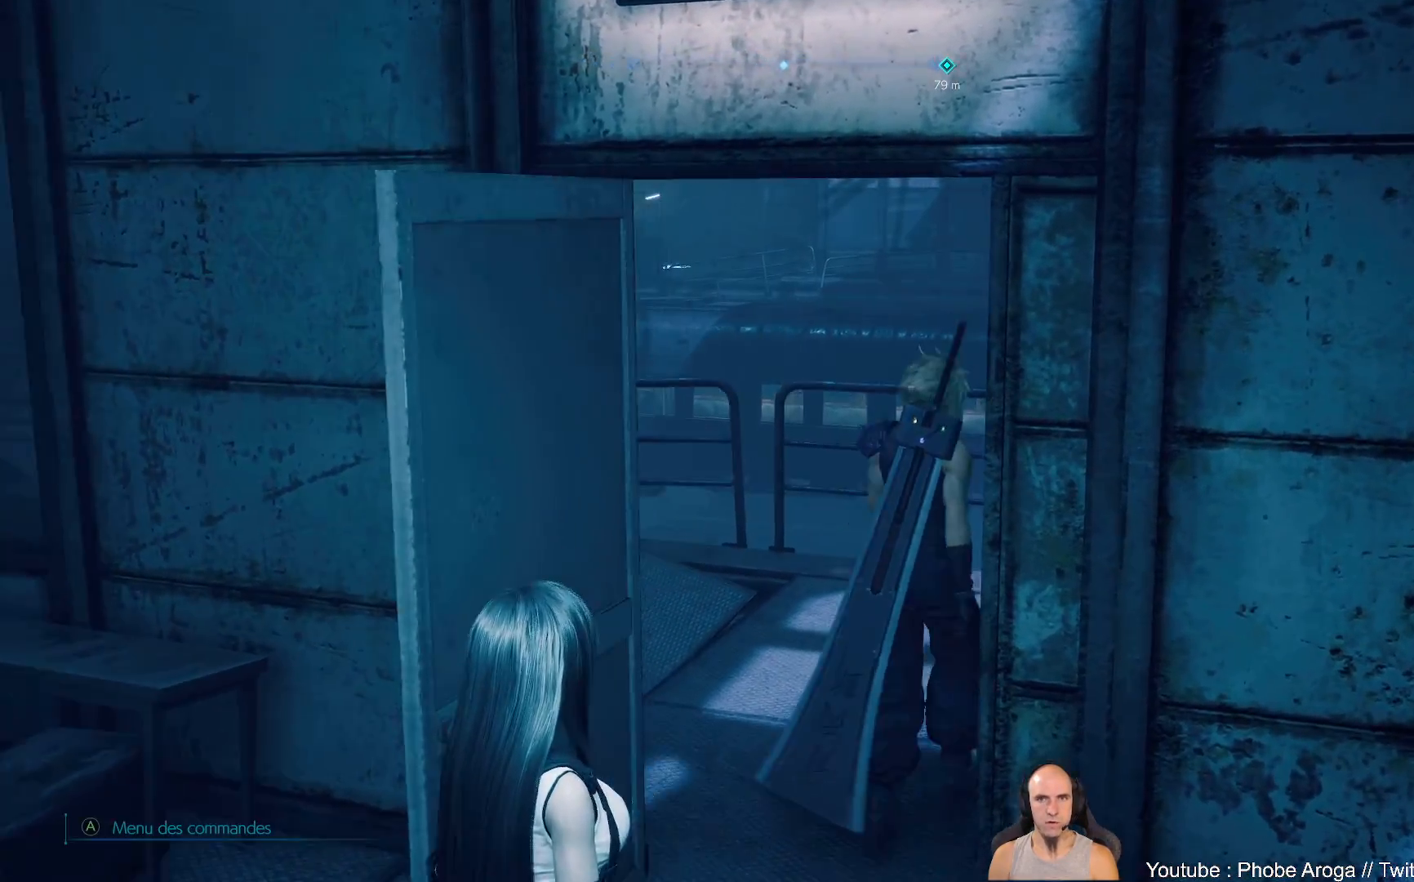
{"buttons": [], "left_stick": "up-right", "right_stick": "left", "events": [[50, "left_stick", "up"], [450, "left_stick", "up-right"]]}
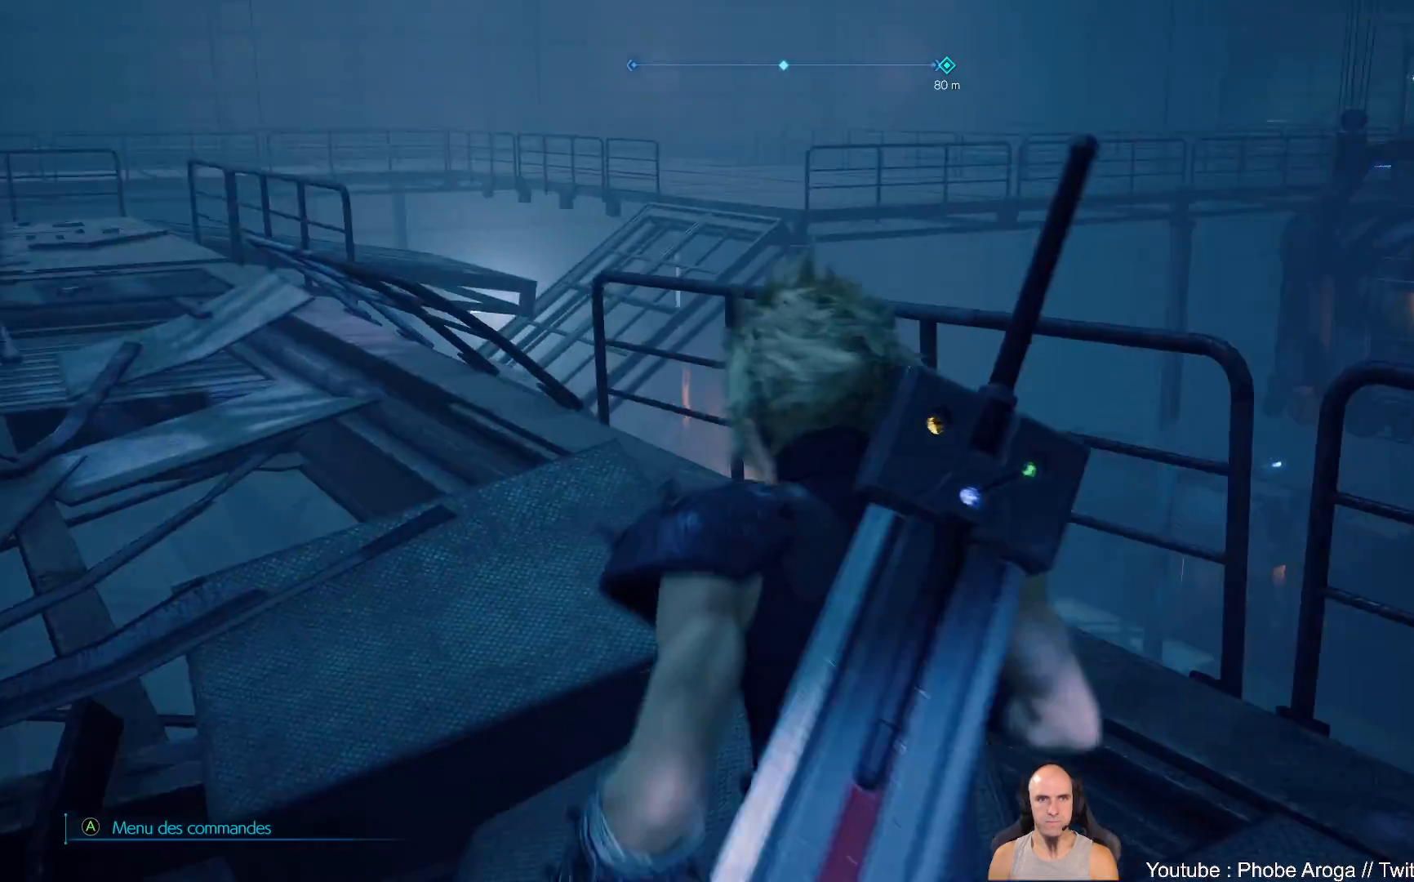
{"buttons": [], "left_stick": "down-left", "right_stick": "left", "events": [[150, "left_stick", "down-right"], [233, "left_stick", "down"], [350, "left_stick", "down-left"]]}
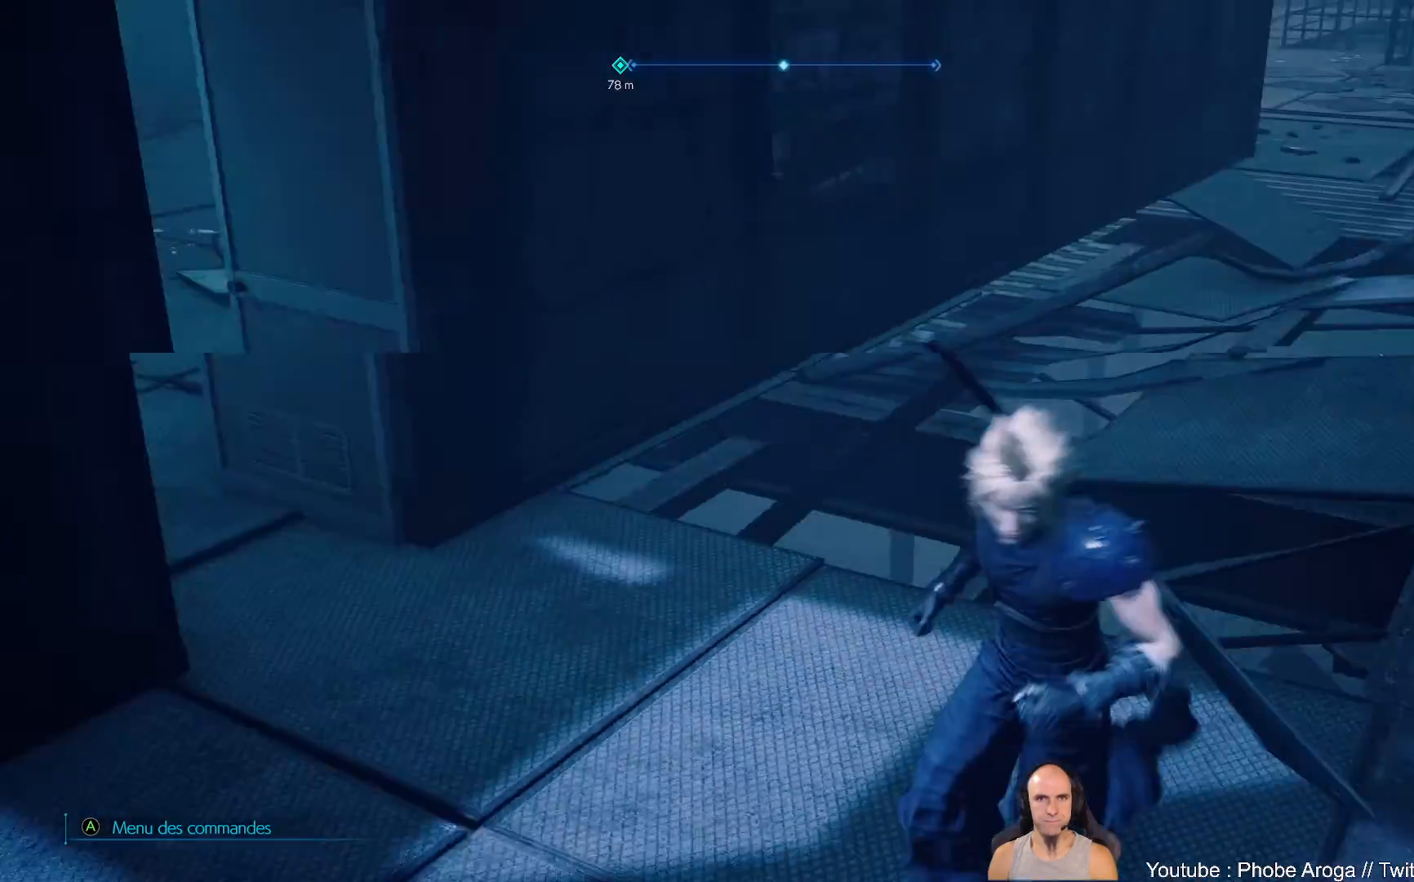
{"buttons": [], "left_stick": "up-left", "right_stick": "left", "events": [[67, "left_stick", "left"], [133, "right_stick", "down-left"], [317, "right_stick", "left"], [483, "left_stick", "up-left"]]}
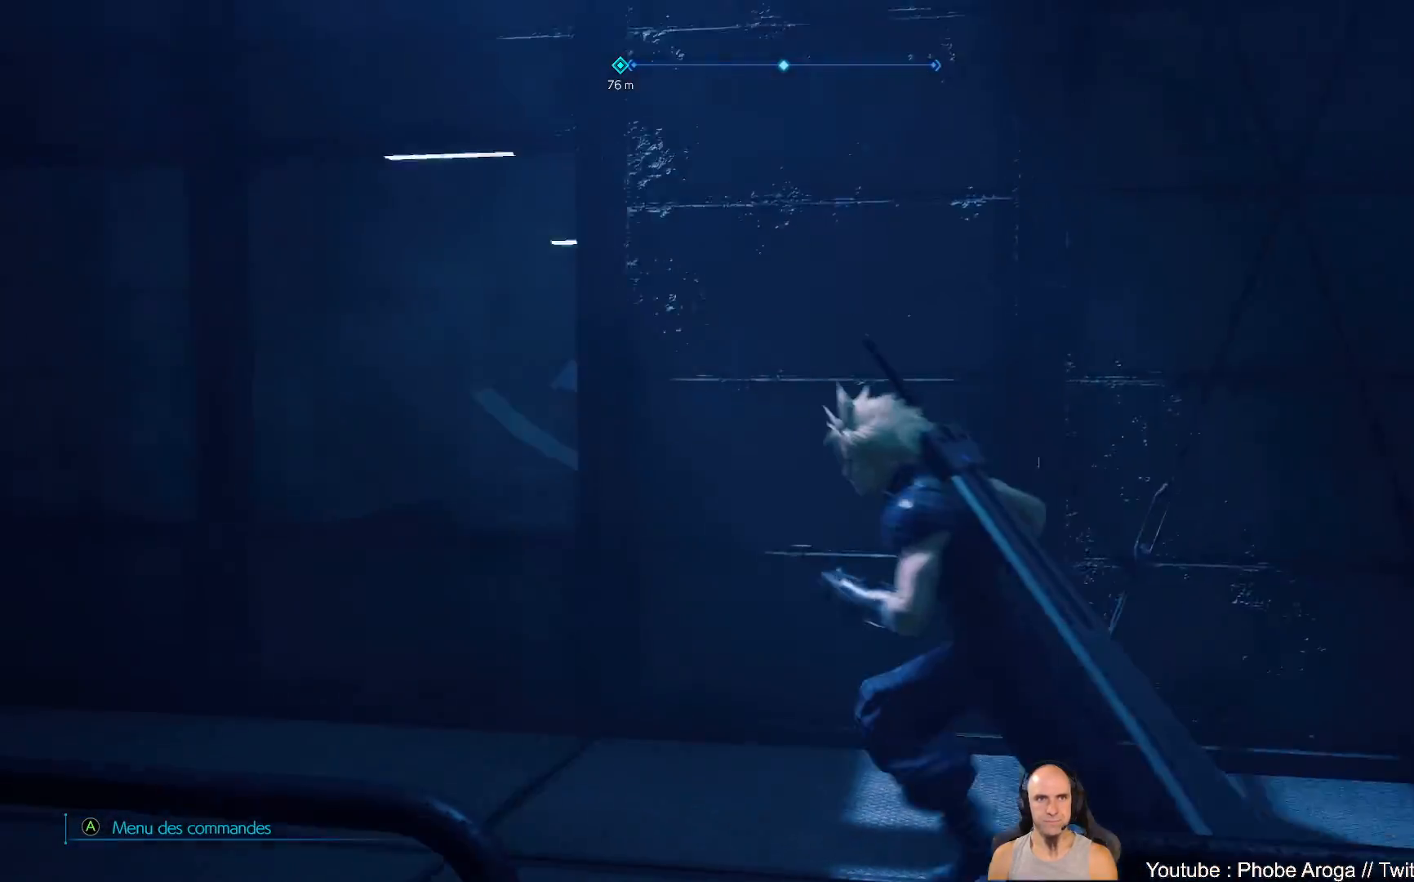
{"buttons": [], "left_stick": "up", "right_stick": "up-left", "events": [[300, "left_stick", "up"], [317, "right_stick", "up-left"]]}
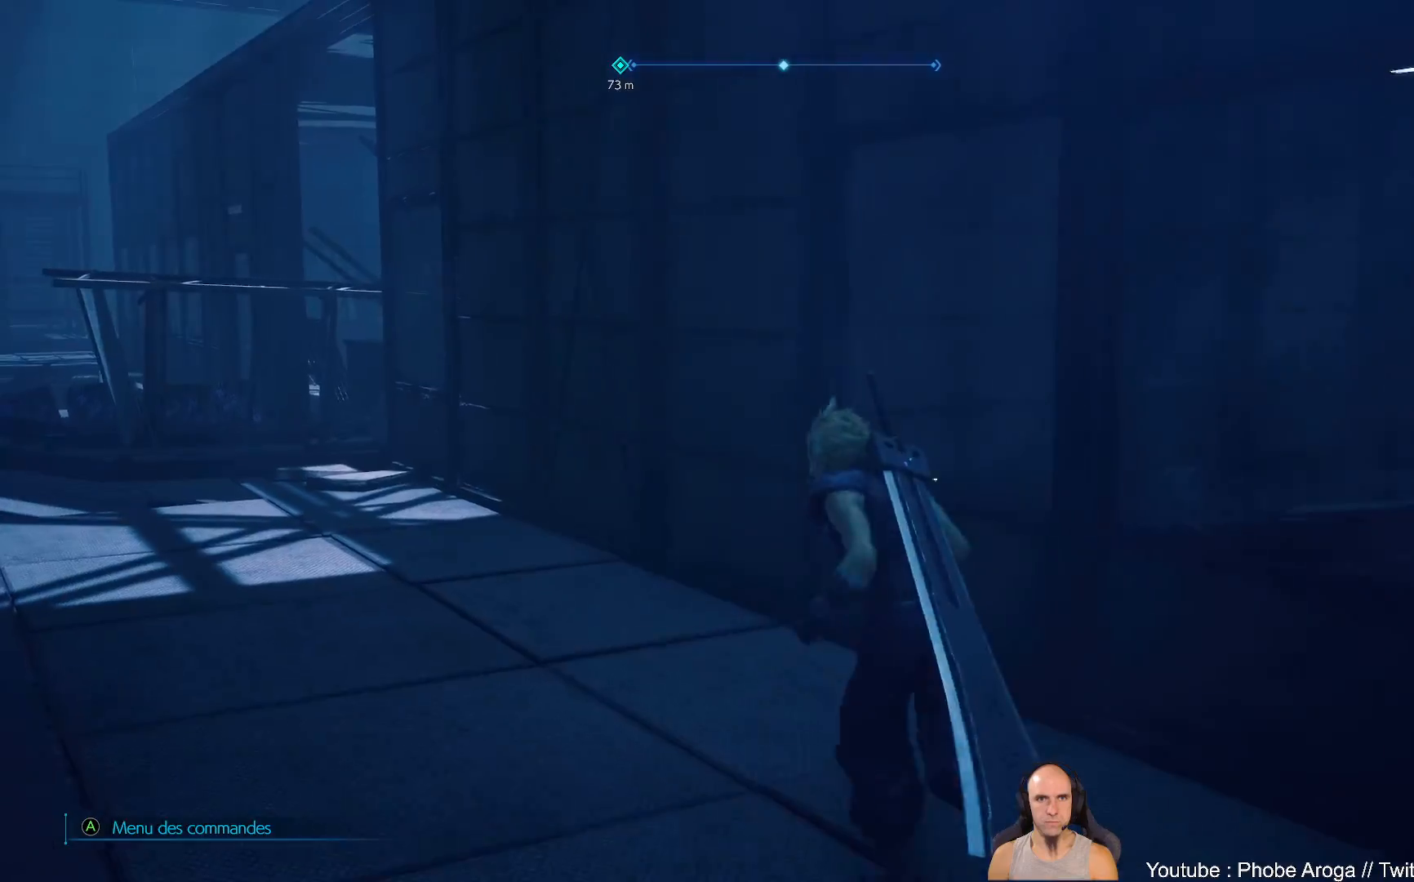
{"buttons": [], "left_stick": "up", "right_stick": "center", "events": [[33, "right_stick", "left"], [383, "right_stick", "up-left"], [500, "right_stick", "center"]]}
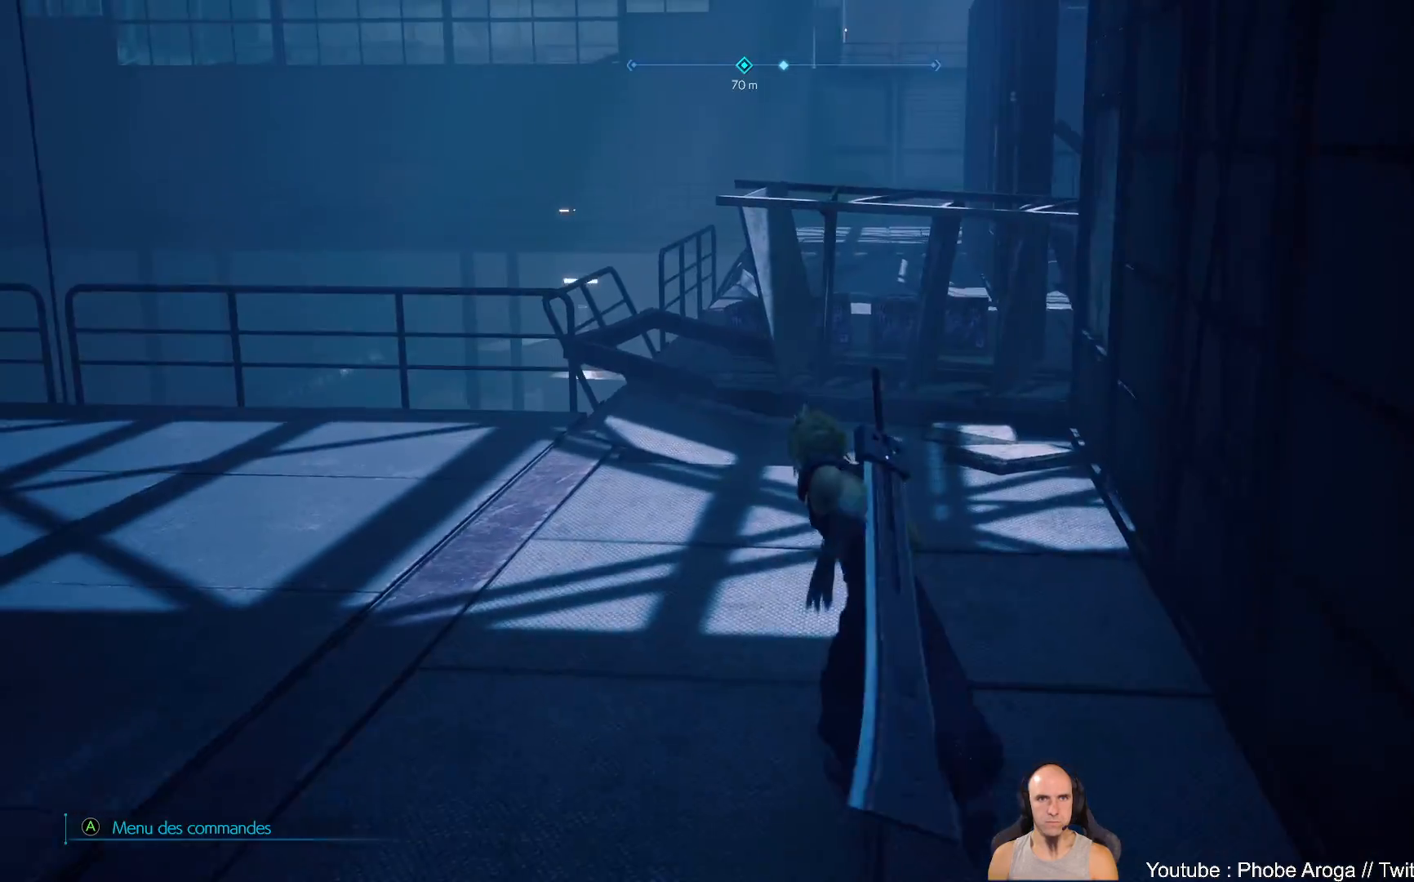
{"buttons": [], "left_stick": "up-left", "right_stick": "left", "events": [[117, "left_stick", "up-left"], [450, "right_stick", "left"]]}
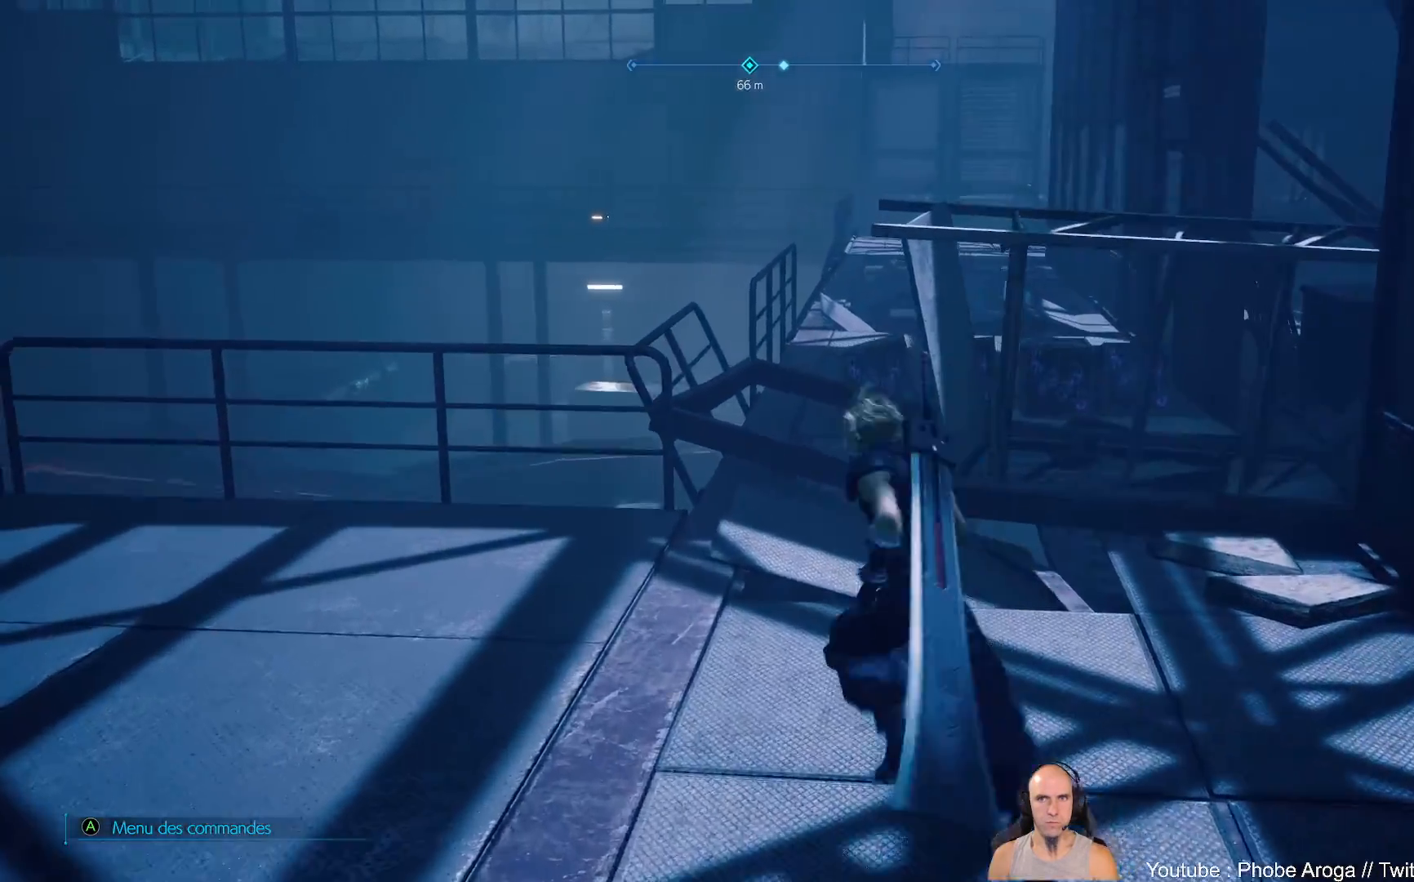
{"buttons": [], "left_stick": "up-left", "right_stick": "center", "events": [[67, "left_stick", "left"], [300, "right_stick", "center"], [350, "left_stick", "up-right"], [400, "right_stick", "right"], [483, "right_stick", "center"], [500, "left_stick", "up-left"]]}
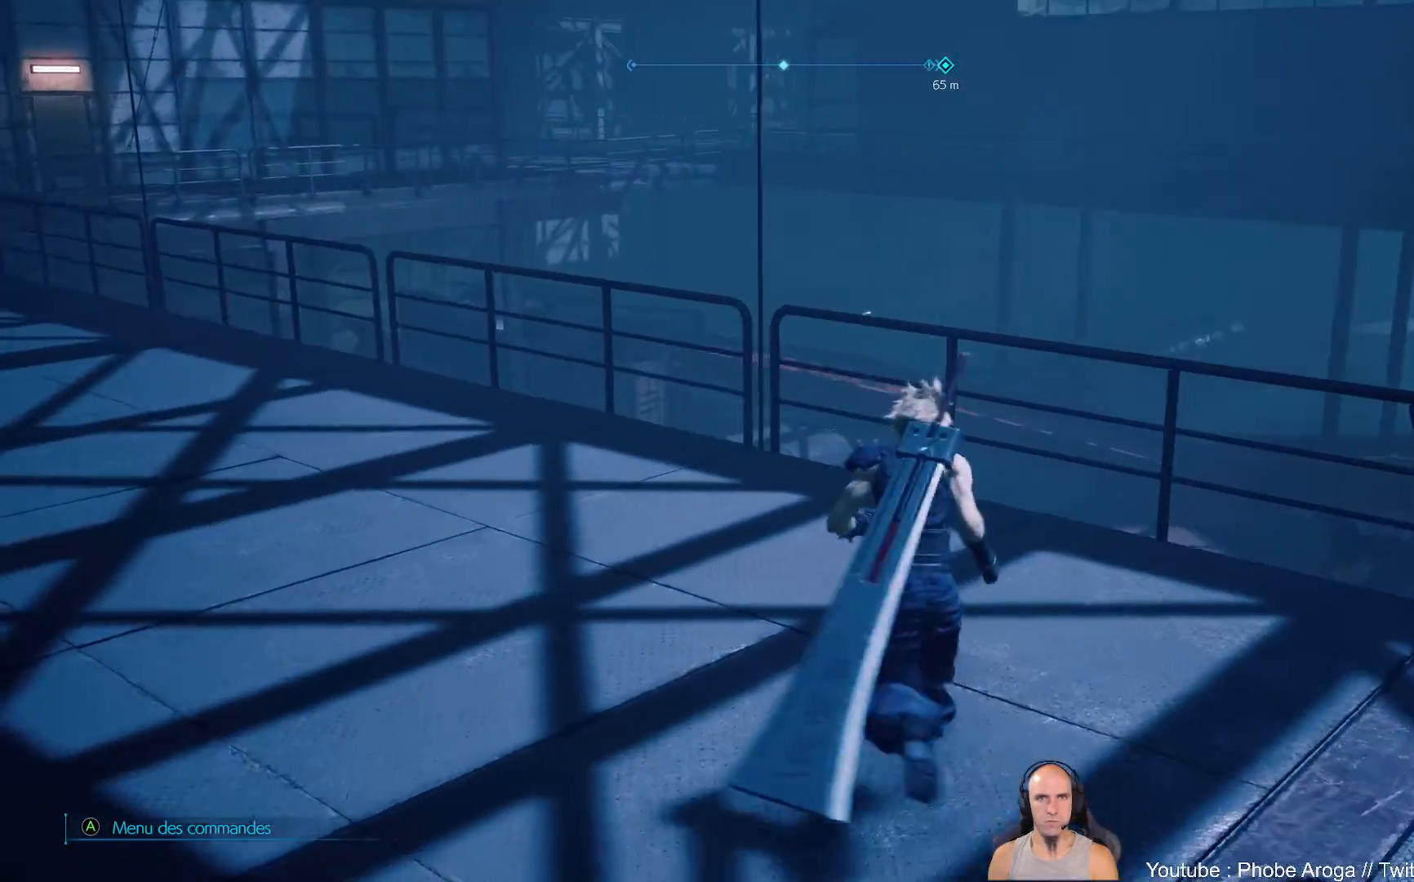
{"buttons": [], "left_stick": "up", "right_stick": "center", "events": [[33, "right_stick", "left"], [450, "right_stick", "center"], [467, "left_stick", "up"]]}
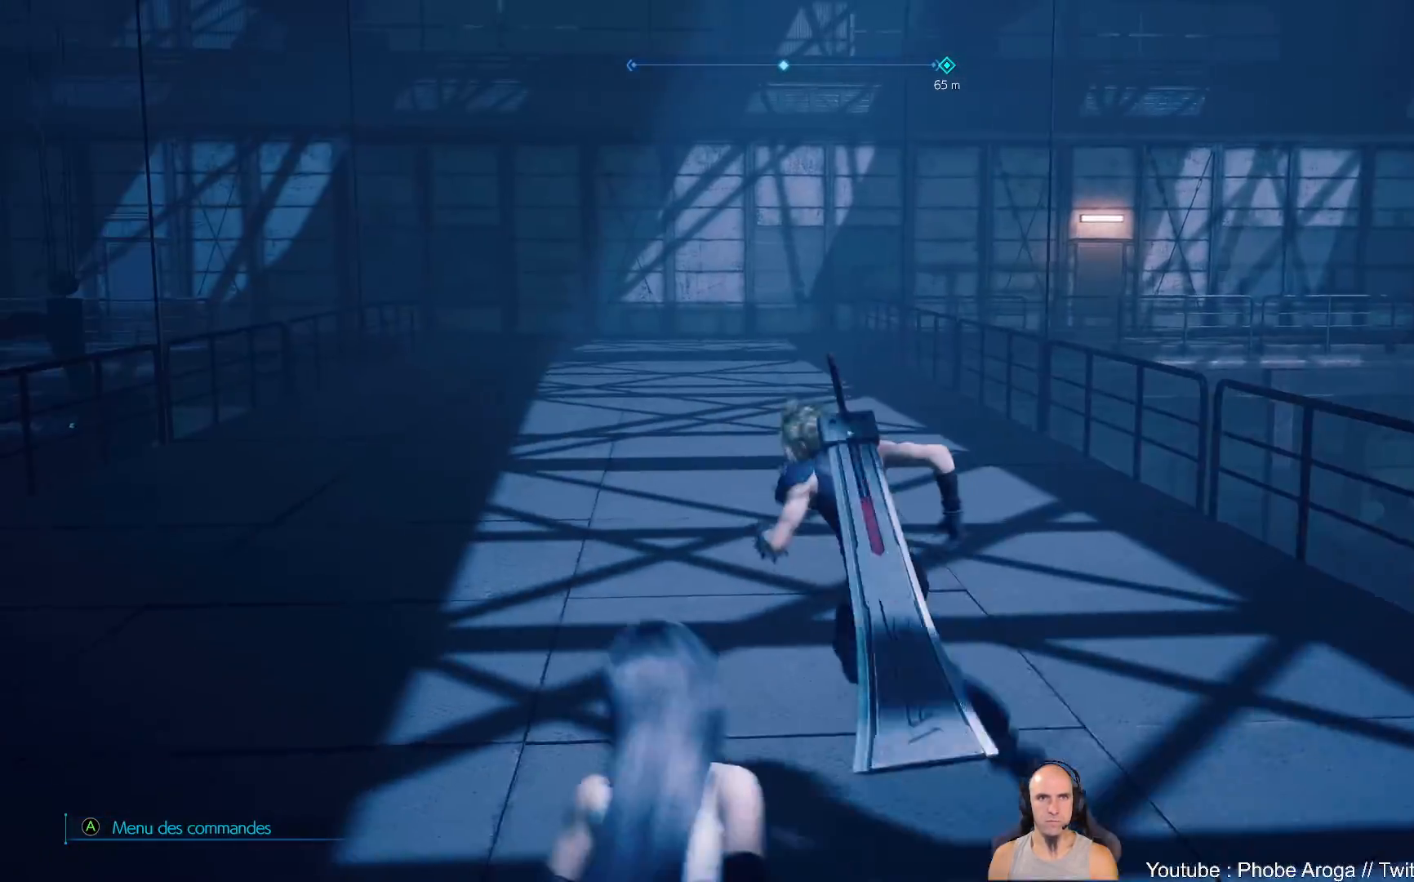
{"buttons": [], "left_stick": "up", "right_stick": "left", "events": [[367, "right_stick", "left"]]}
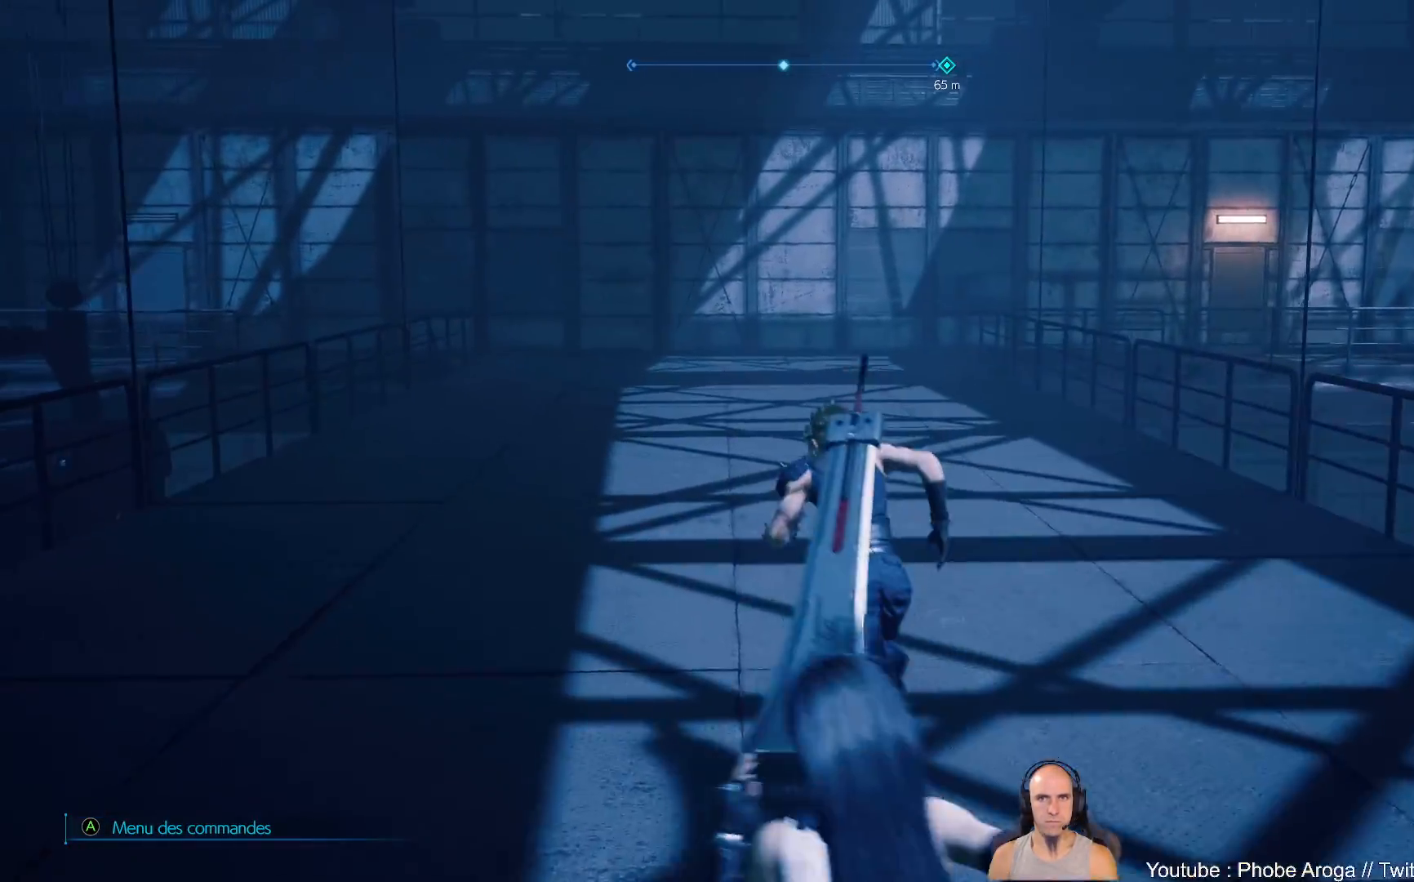
{"buttons": [], "left_stick": "up", "right_stick": "left", "events": [[33, "right_stick", "center"], [450, "right_stick", "left"]]}
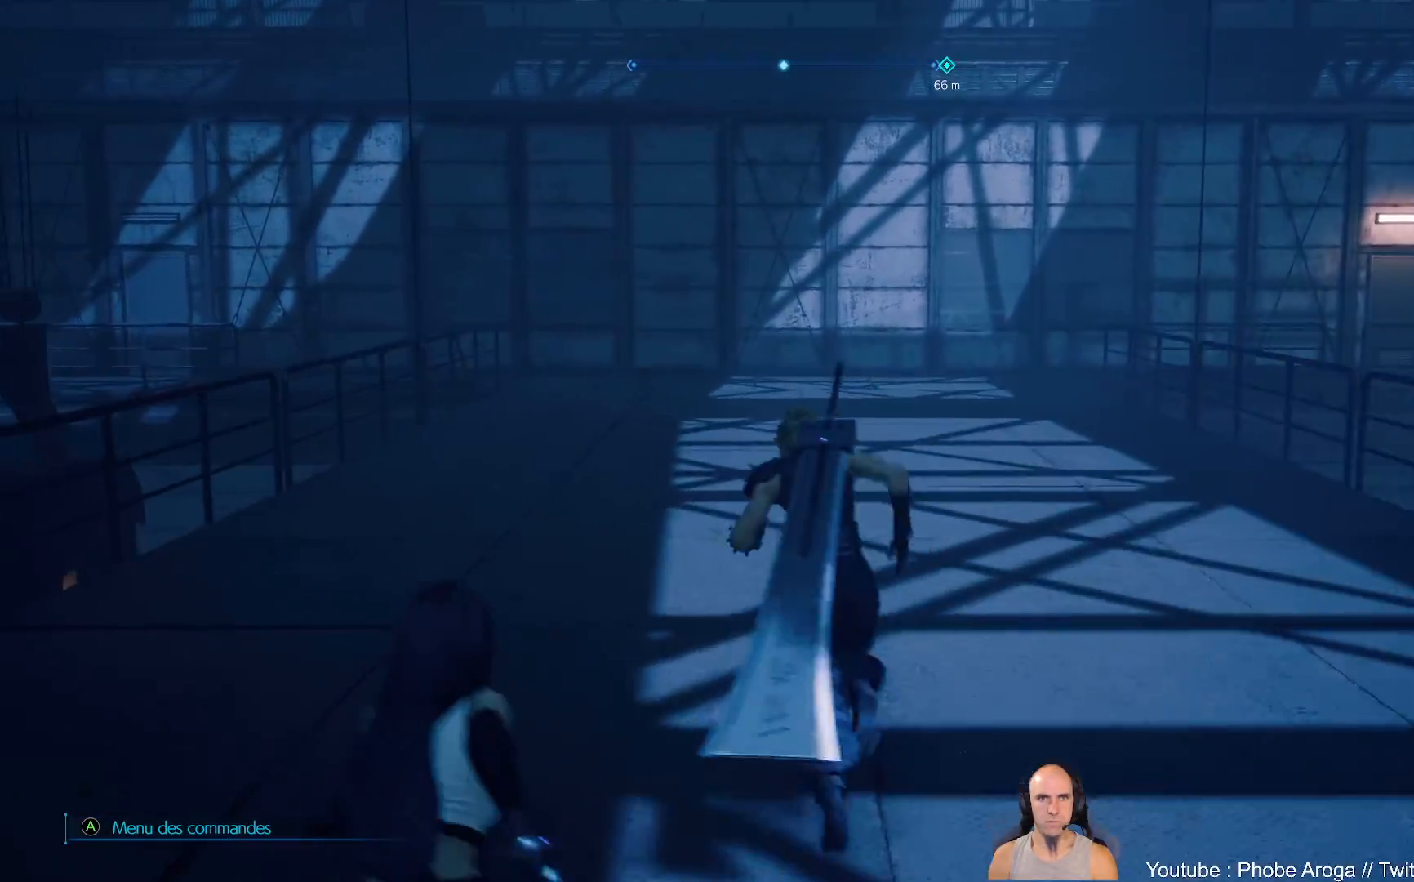
{"buttons": [], "left_stick": "up", "right_stick": "center", "events": [[233, "right_stick", "center"]]}
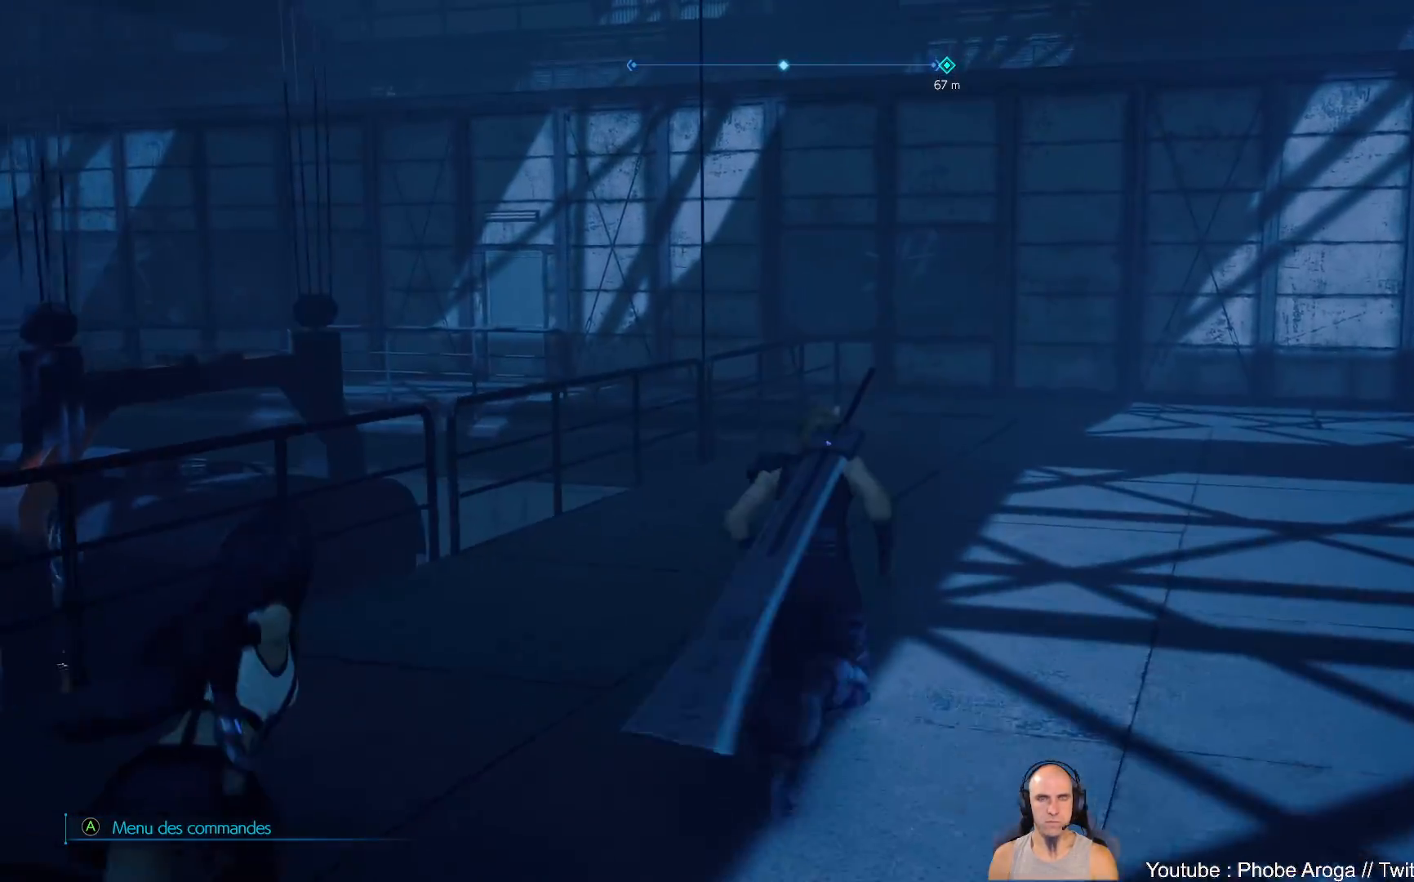
{"buttons": [], "left_stick": "up", "right_stick": "up", "events": [[383, "right_stick", "up"]]}
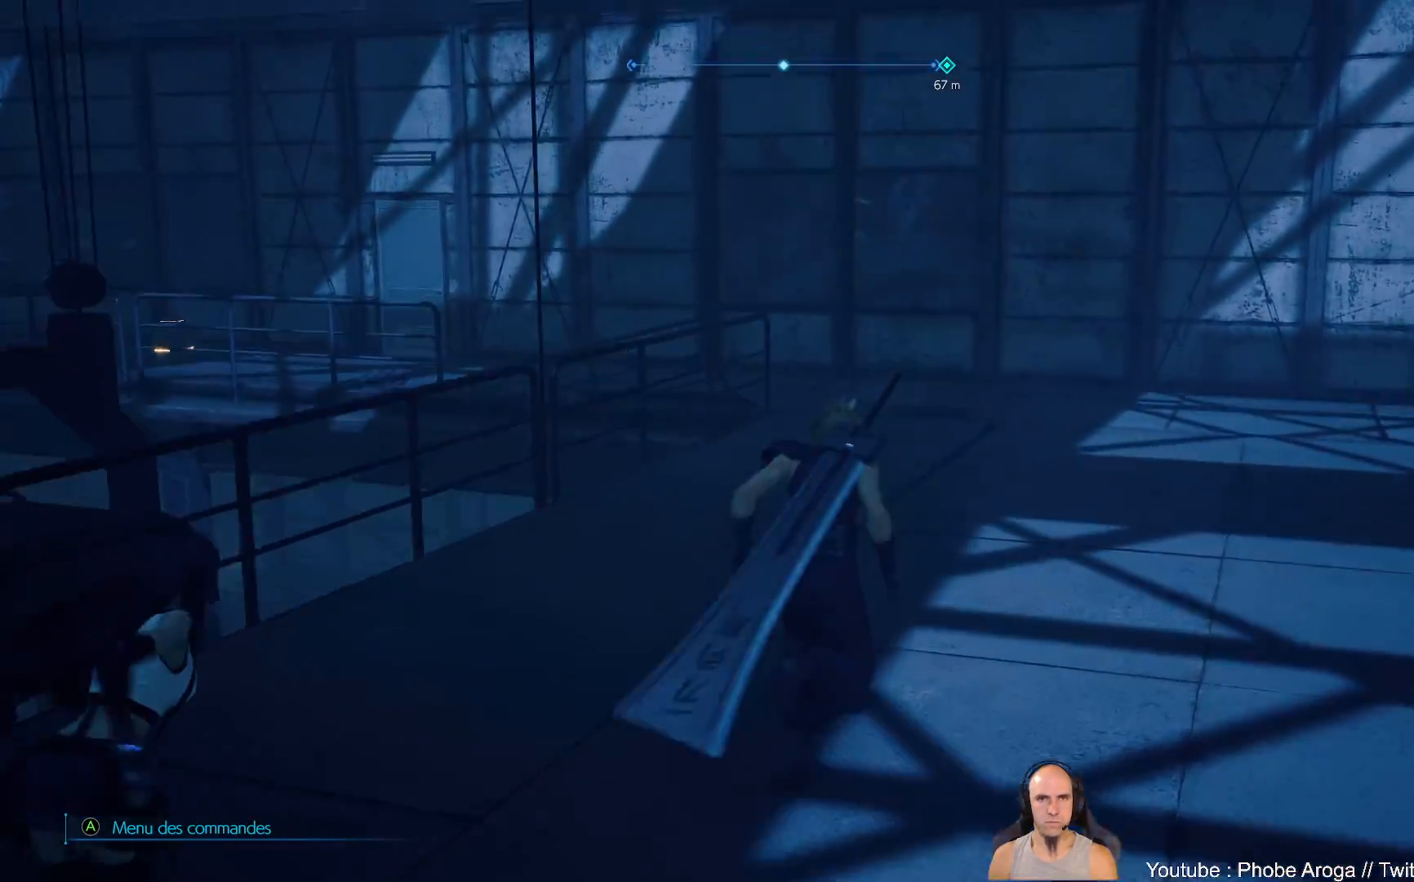
{"buttons": [], "left_stick": "up", "right_stick": "center", "events": [[117, "right_stick", "center"]]}
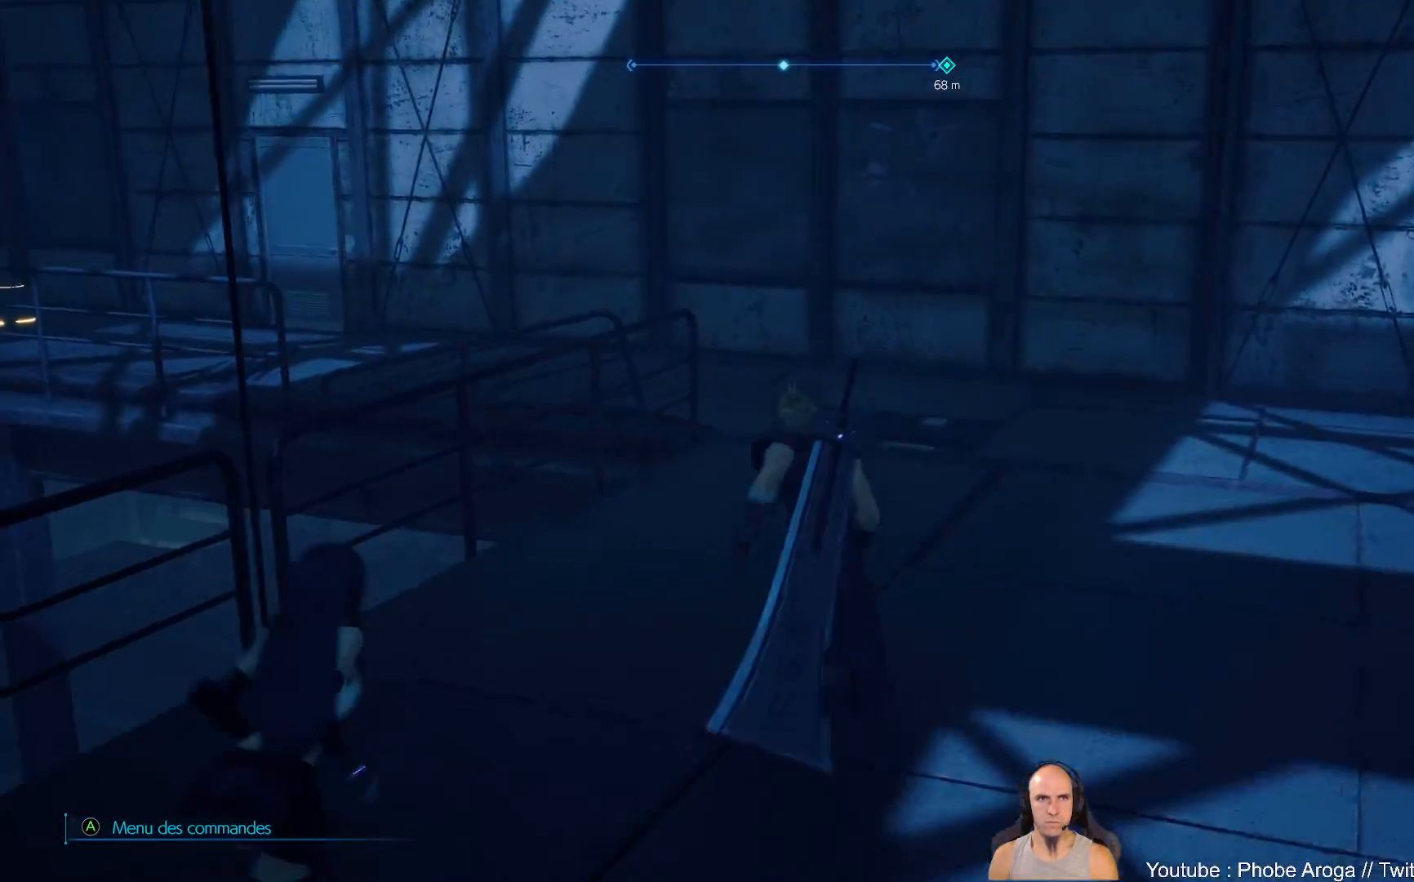
{"buttons": [], "left_stick": "up", "right_stick": "up-left", "events": [[50, "right_stick", "up-left"]]}
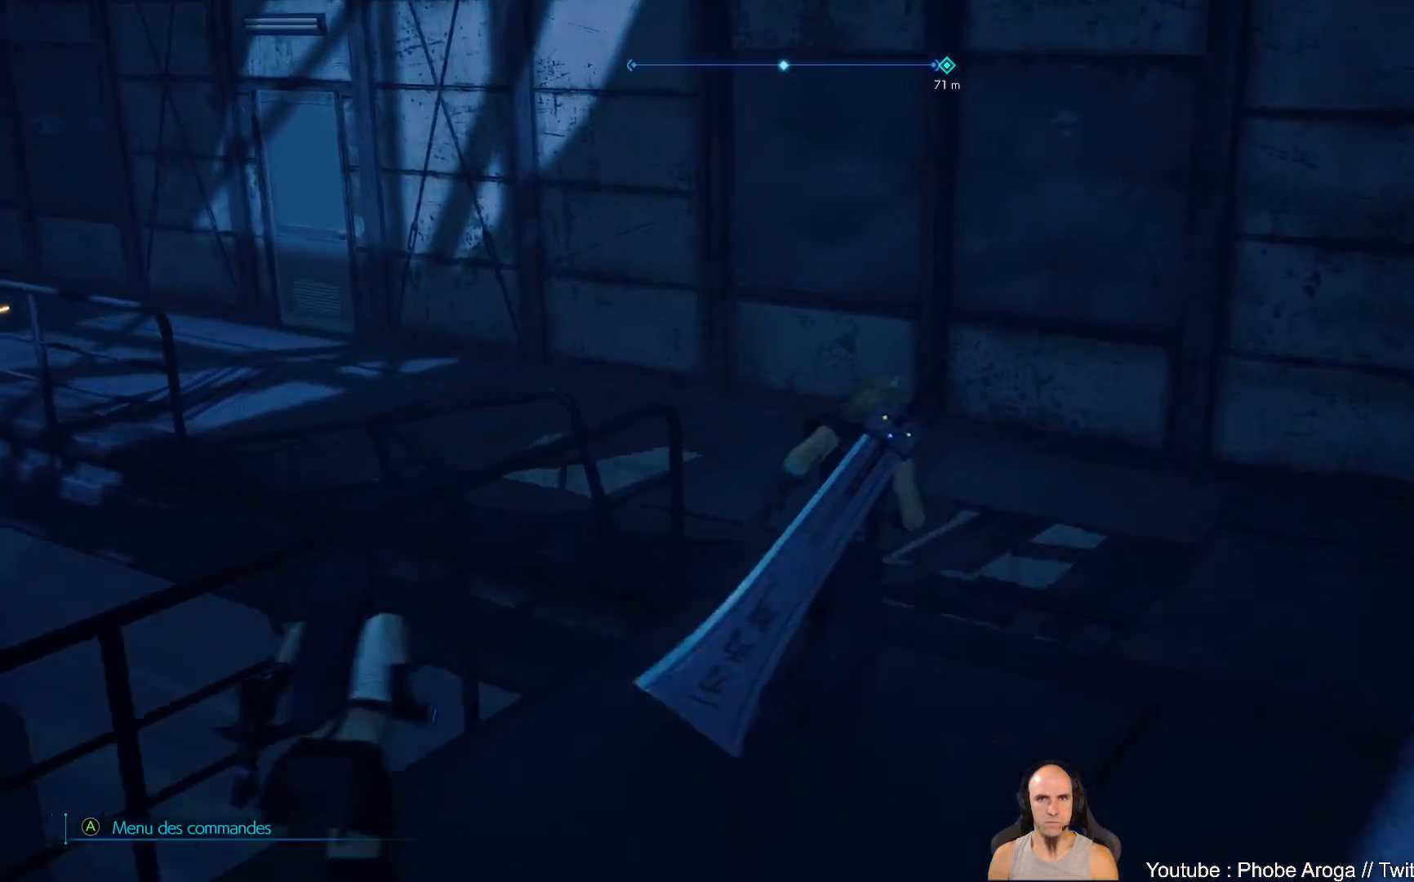
{"buttons": [], "left_stick": "up", "right_stick": "up-left", "events": []}
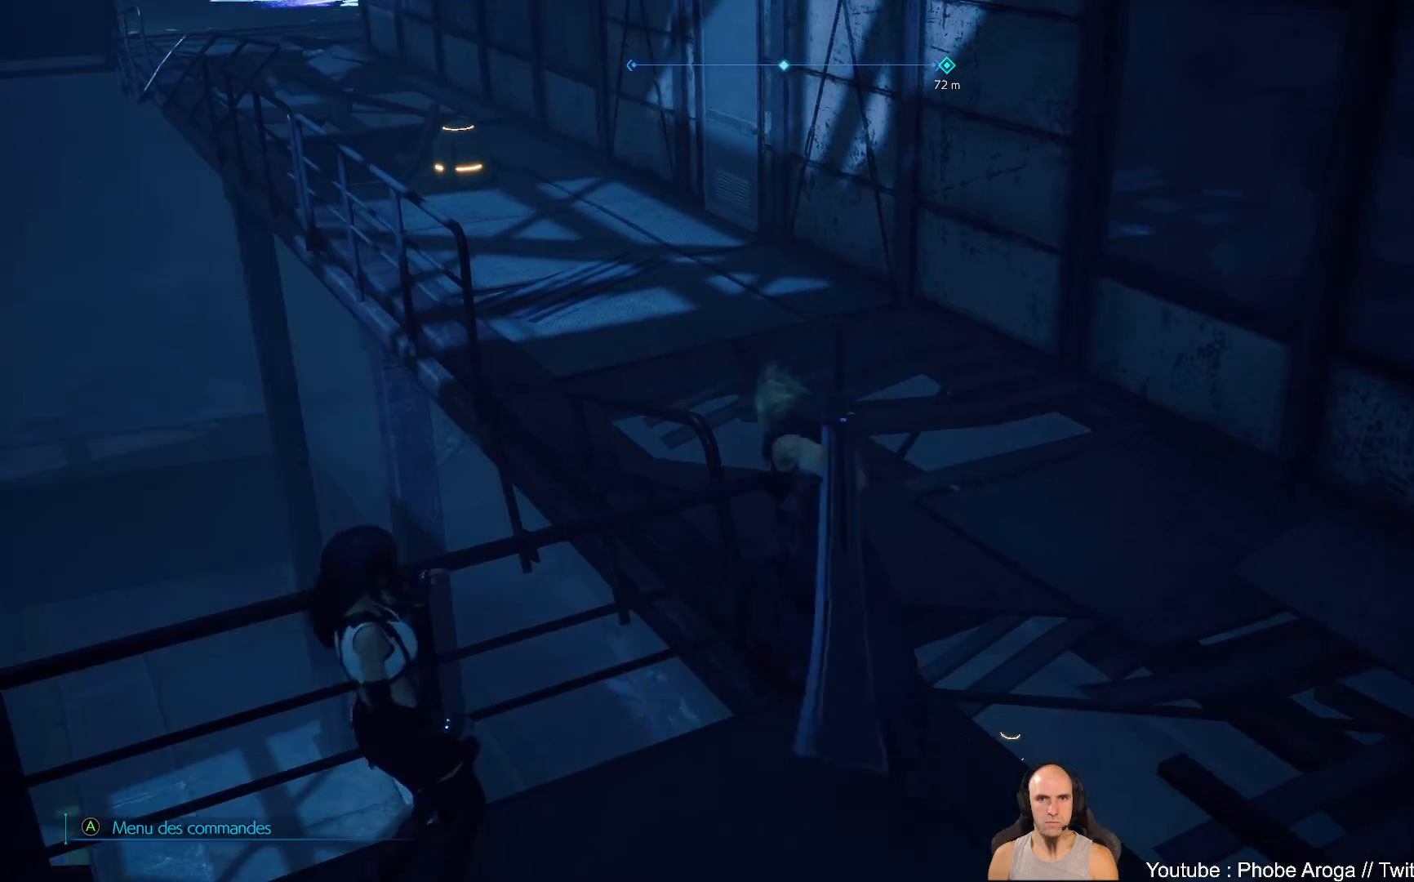
{"buttons": [], "left_stick": "down-right", "right_stick": "left", "events": [[17, "right_stick", "center"], [50, "left_stick", "up-right"], [333, "right_stick", "left"], [367, "left_stick", "right"], [500, "left_stick", "down-right"]]}
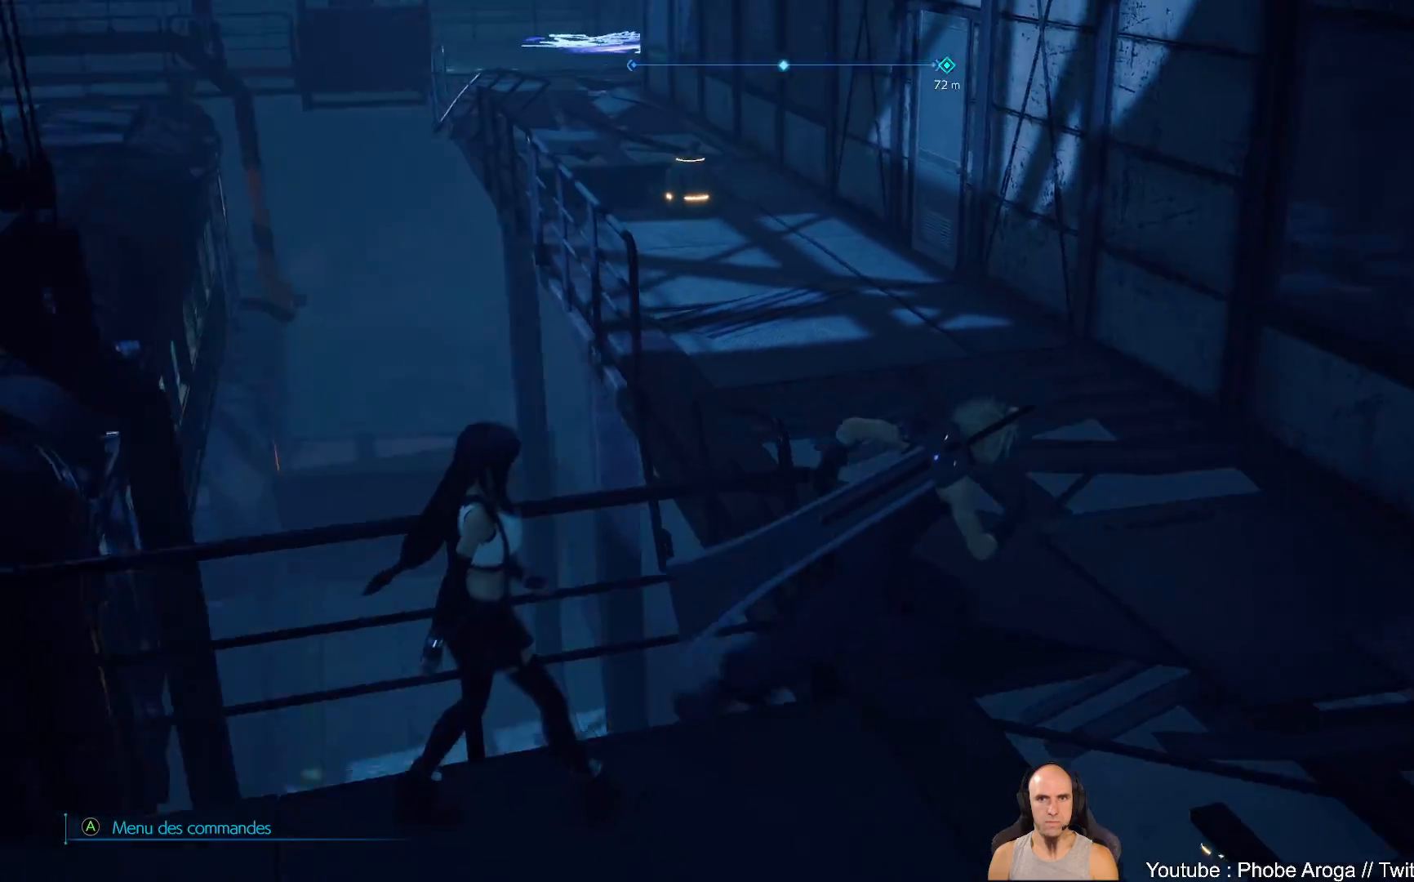
{"buttons": [], "left_stick": "down-right", "right_stick": "right", "events": [[100, "right_stick", "up-left"], [200, "left_stick", "down"], [417, "left_stick", "down-right"], [417, "right_stick", "center"], [483, "right_stick", "right"]]}
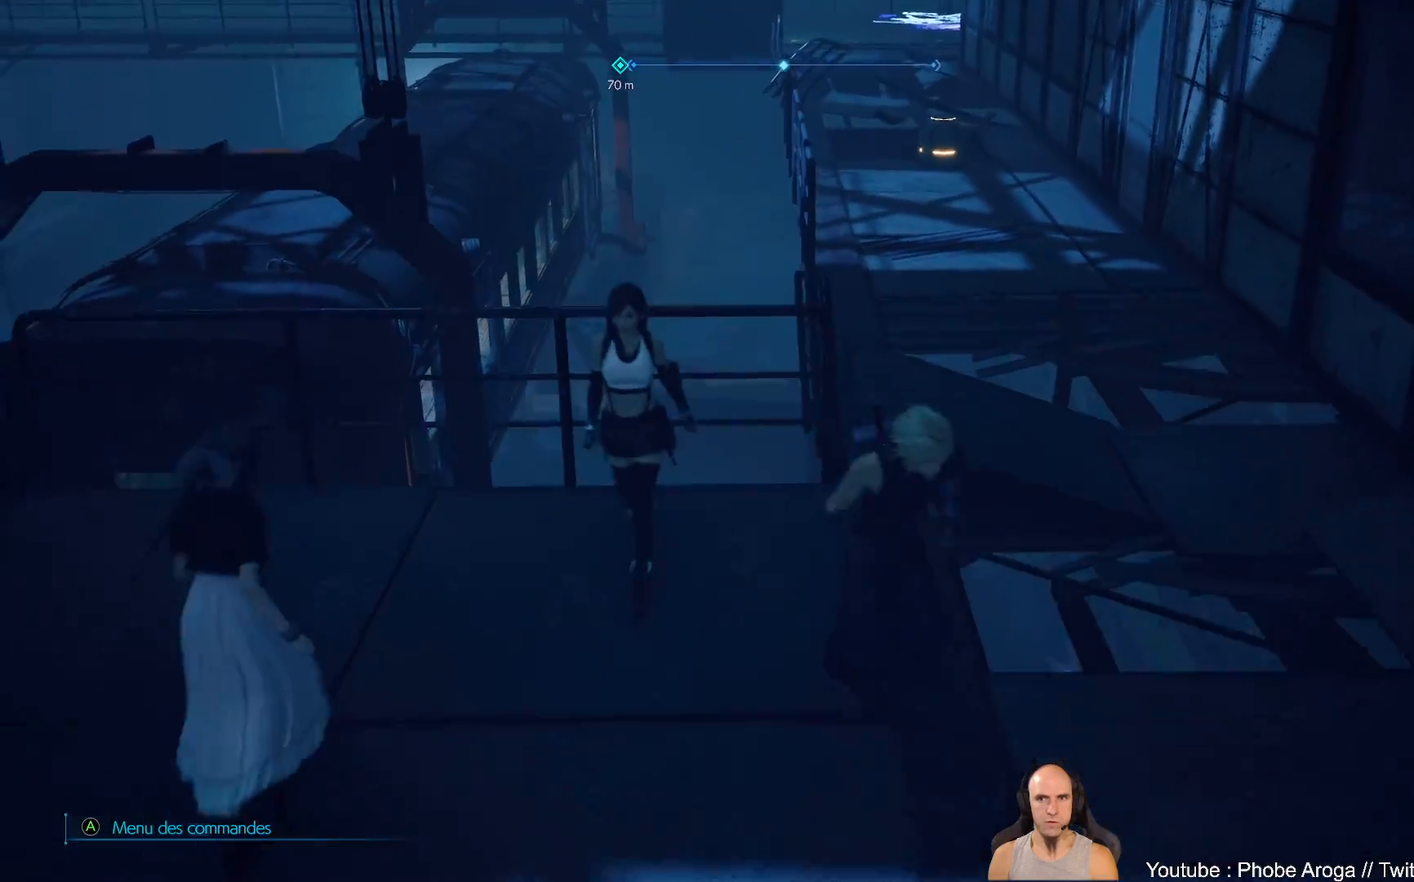
{"buttons": [], "left_stick": "down", "right_stick": "right", "events": [[200, "left_stick", "down-left"], [217, "right_stick", "down-right"], [433, "left_stick", "down"], [450, "right_stick", "right"]]}
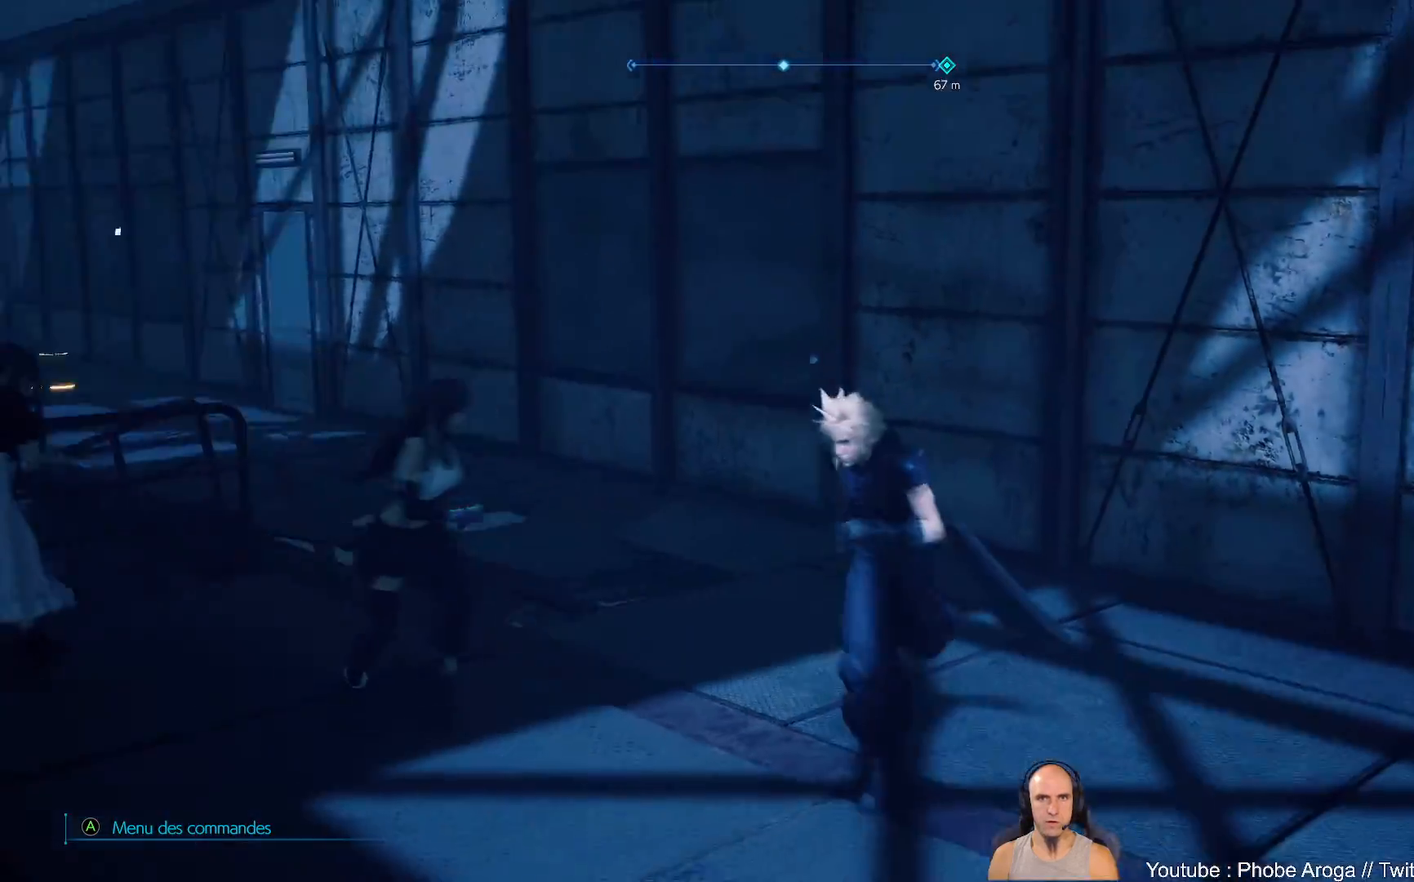
{"buttons": [], "left_stick": "up", "right_stick": "right", "events": [[117, "left_stick", "right"], [200, "left_stick", "up-right"], [400, "left_stick", "up"]]}
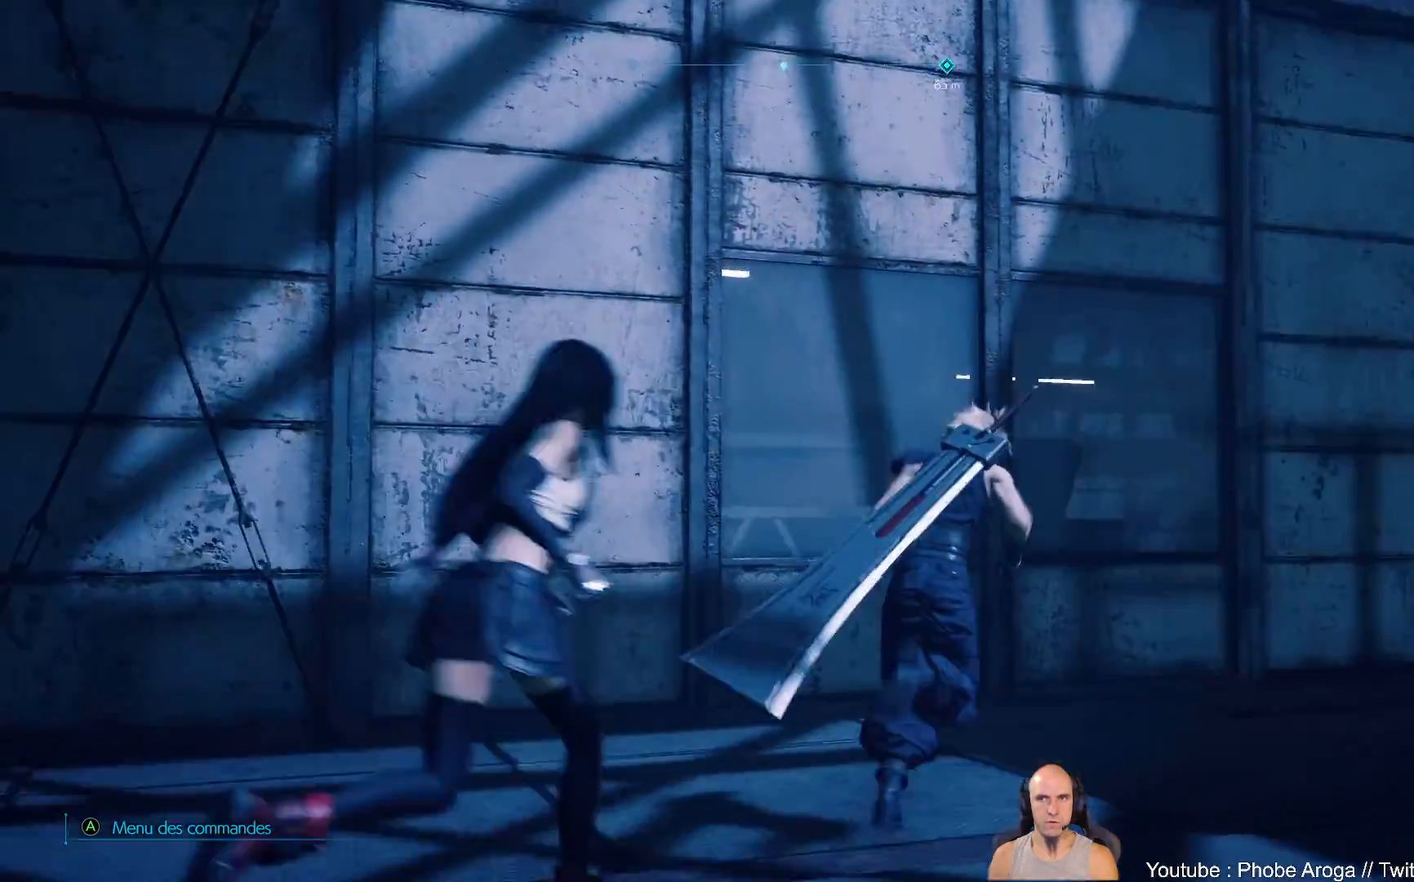
{"buttons": [], "left_stick": "up-right", "right_stick": "right", "events": [[83, "left_stick", "up-right"]]}
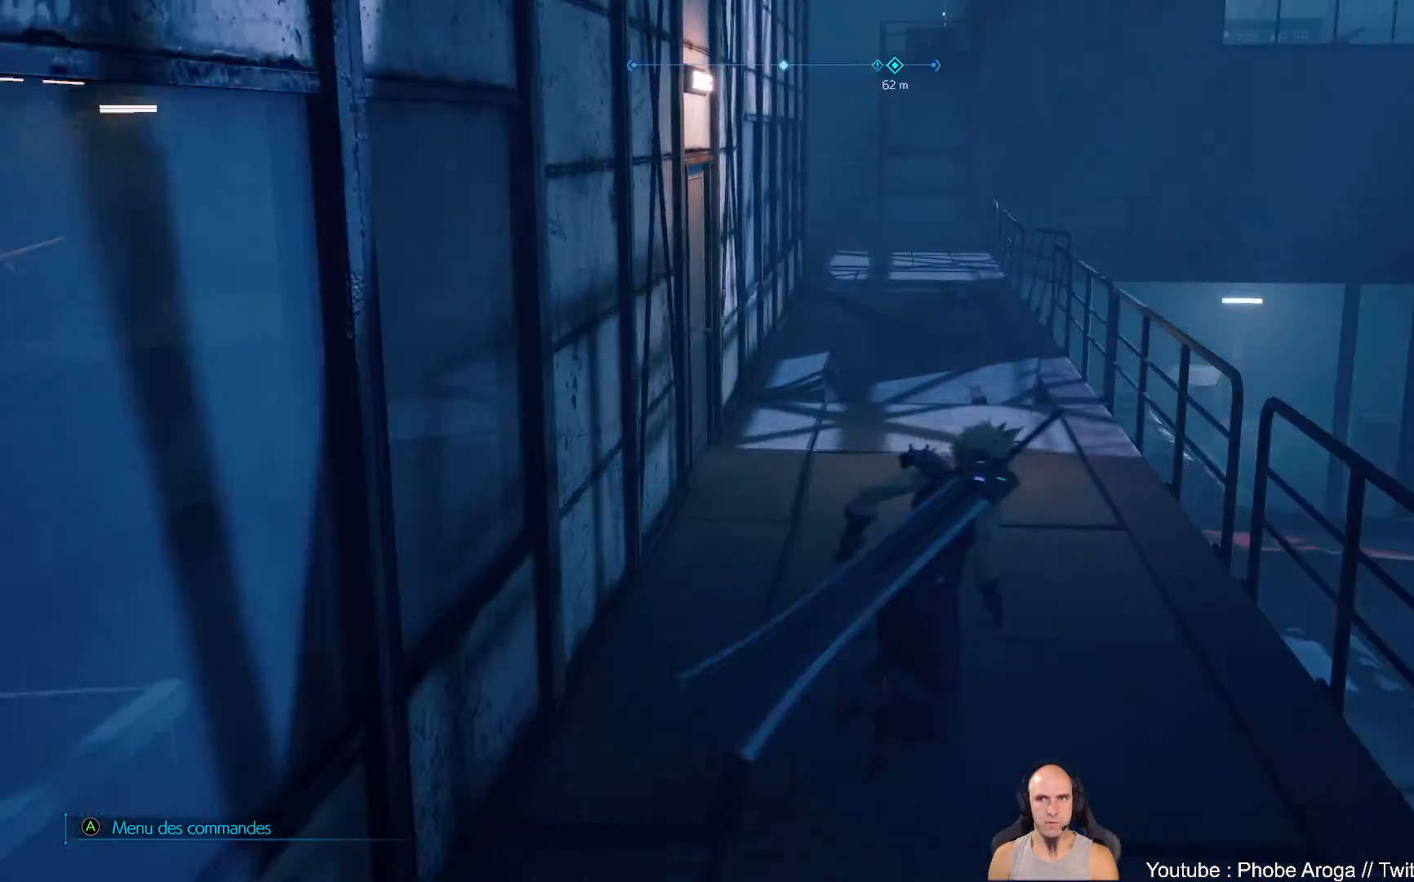
{"buttons": [], "left_stick": "up-left", "right_stick": "left", "events": [[33, "right_stick", "center"], [167, "left_stick", "up"], [317, "right_stick", "left"], [383, "left_stick", "up-left"]]}
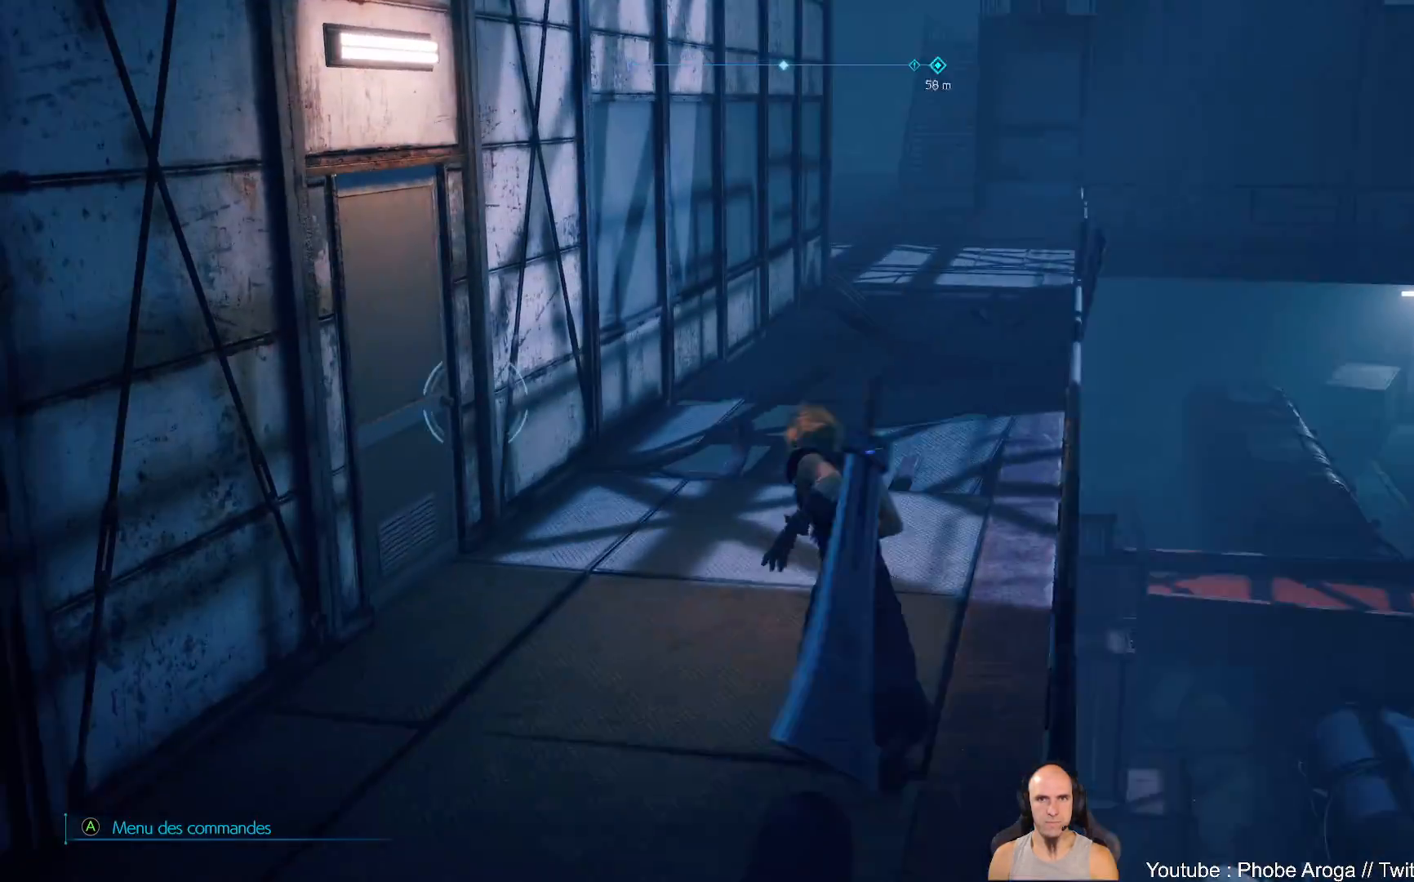
{"buttons": ["Y"], "left_stick": "up-left", "right_stick": "center", "events": [[50, "right_stick", "center"], [333, "Y", "down"], [417, "Y", "up"], [500, "Y", "down"]]}
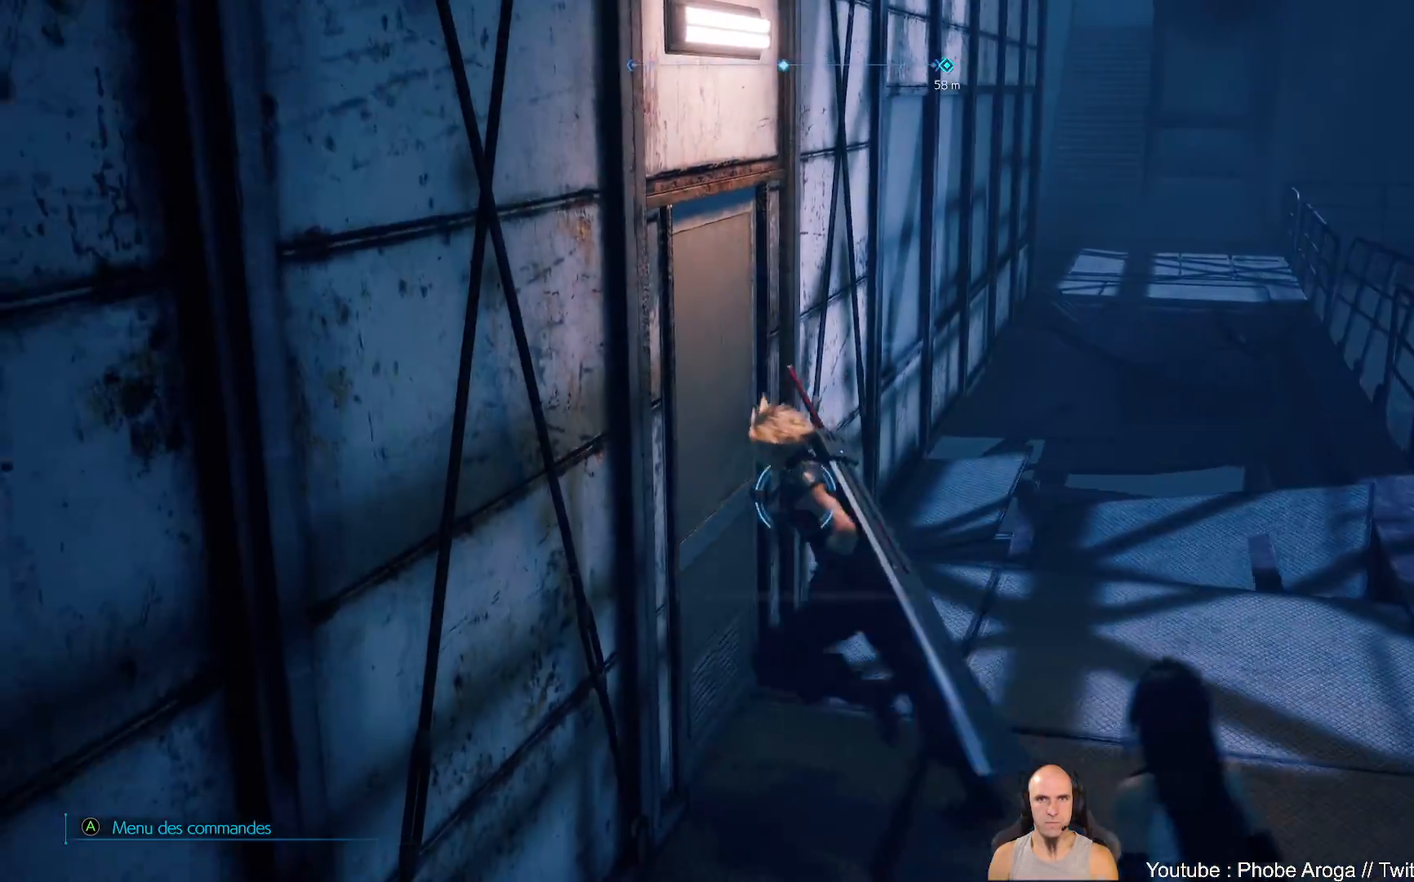
{"buttons": [], "left_stick": "center", "right_stick": "center", "events": [[67, "Y", "up"], [117, "Y", "down"], [200, "Y", "up"], [233, "left_stick", "center"]]}
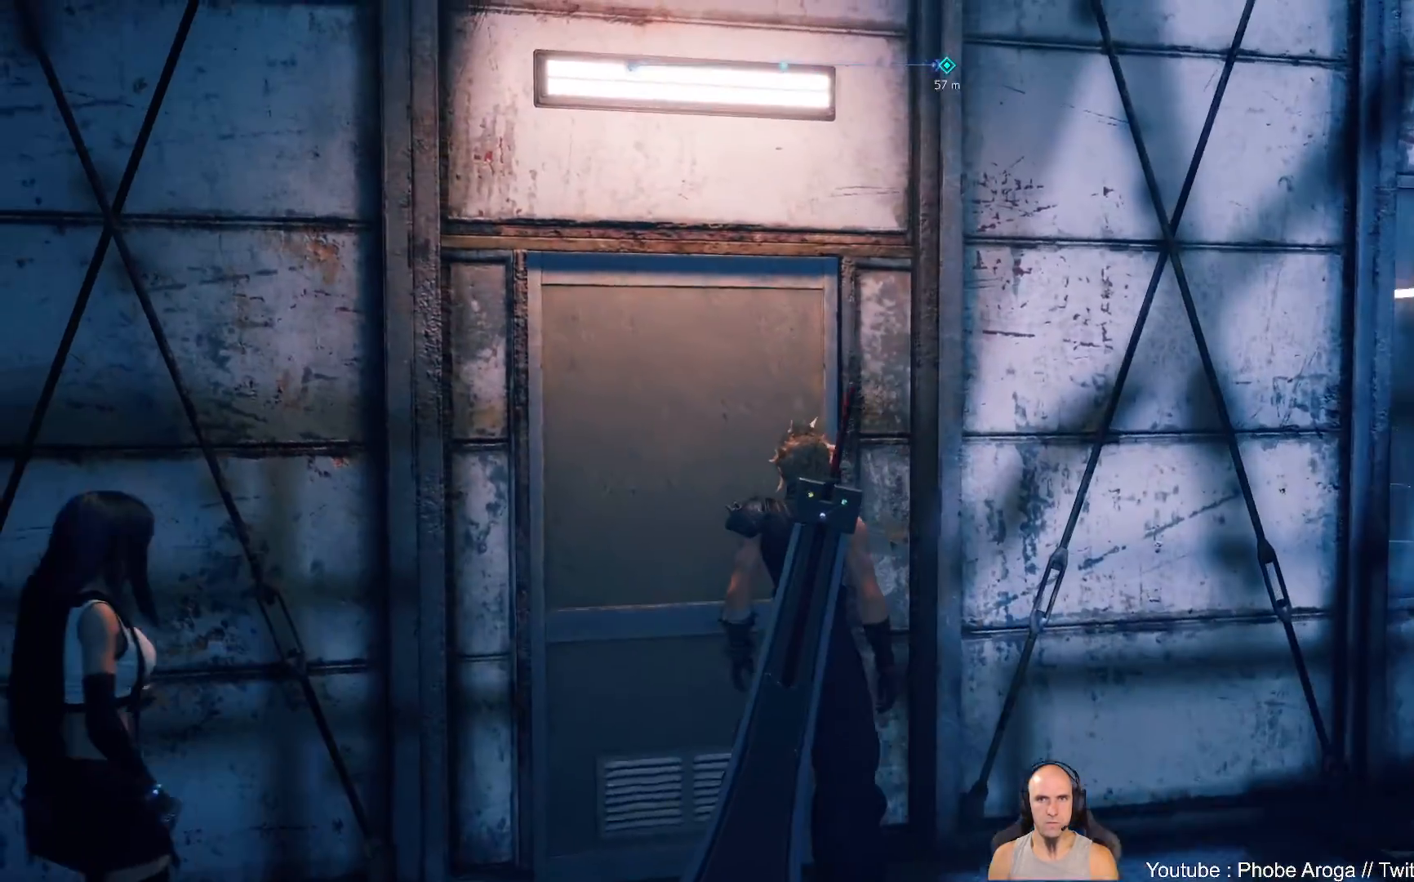
{"buttons": [], "left_stick": "center", "right_stick": "right", "events": [[17, "right_stick", "left"], [117, "right_stick", "center"], [383, "right_stick", "right"]]}
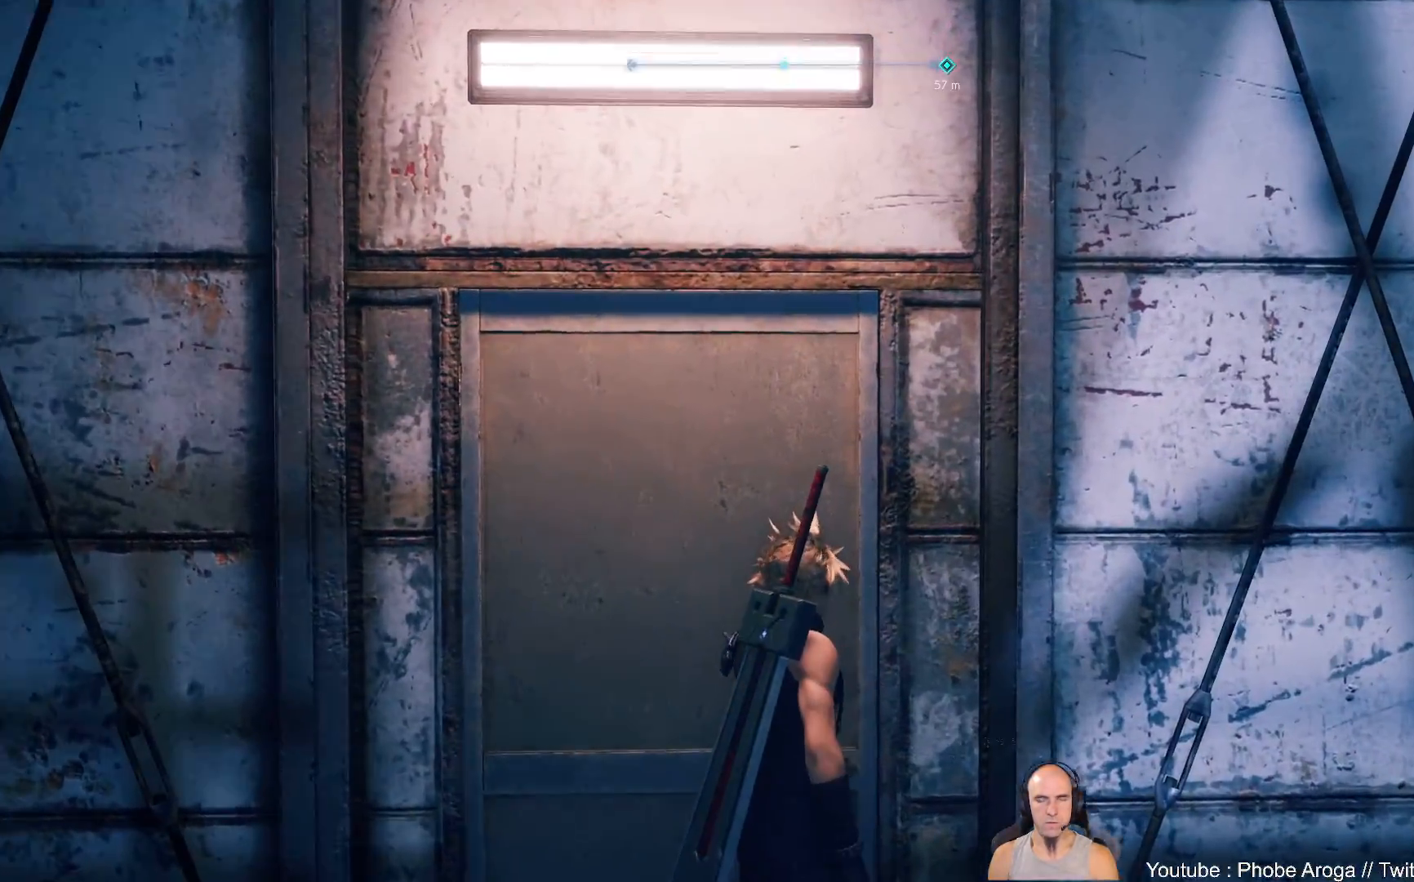
{"buttons": [], "left_stick": "center", "right_stick": "center", "events": [[83, "right_stick", "down-left"], [133, "right_stick", "center"]]}
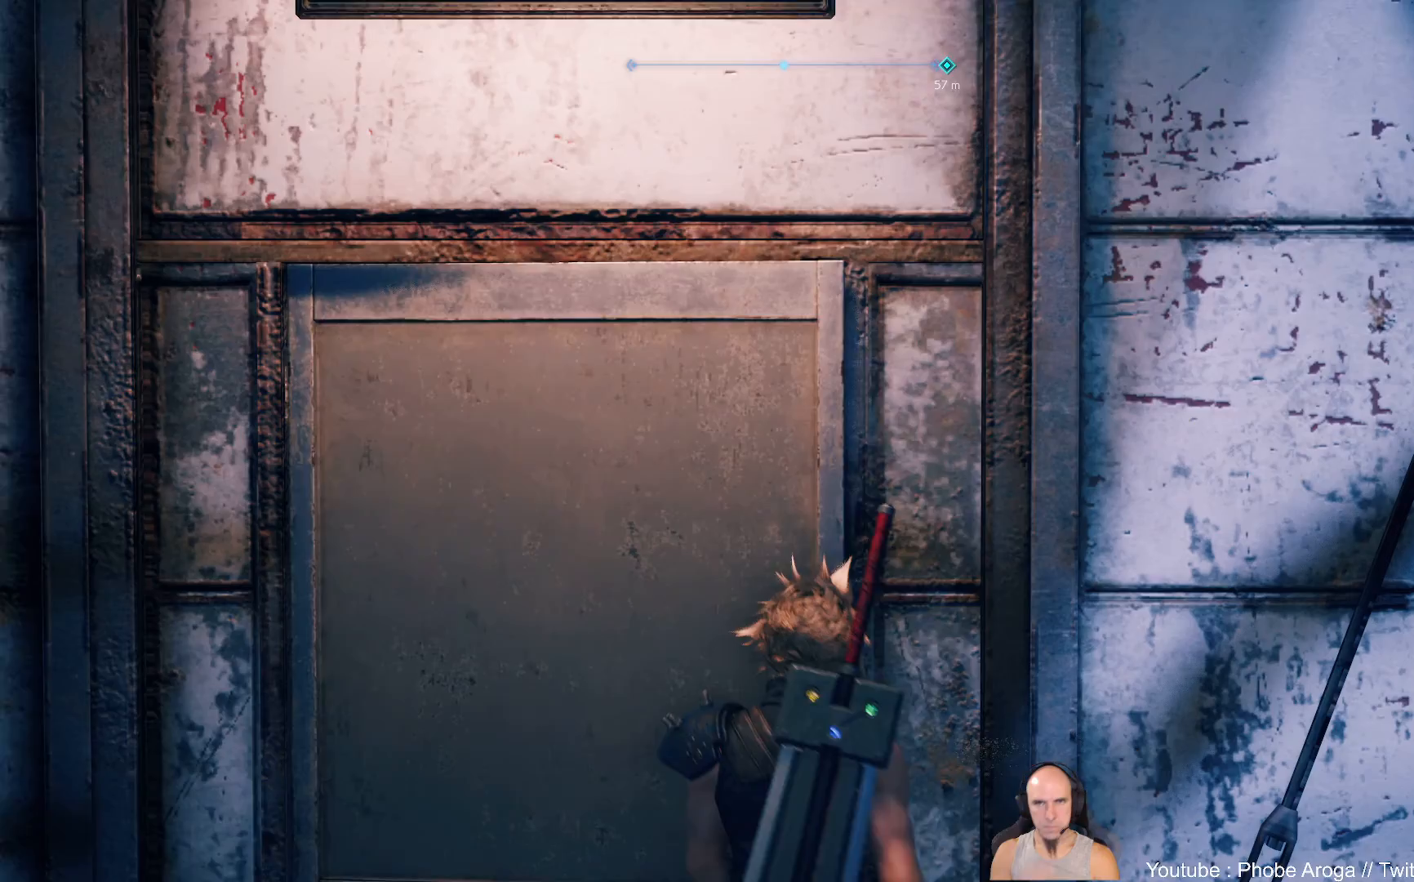
{"buttons": [], "left_stick": "center", "right_stick": "center", "events": []}